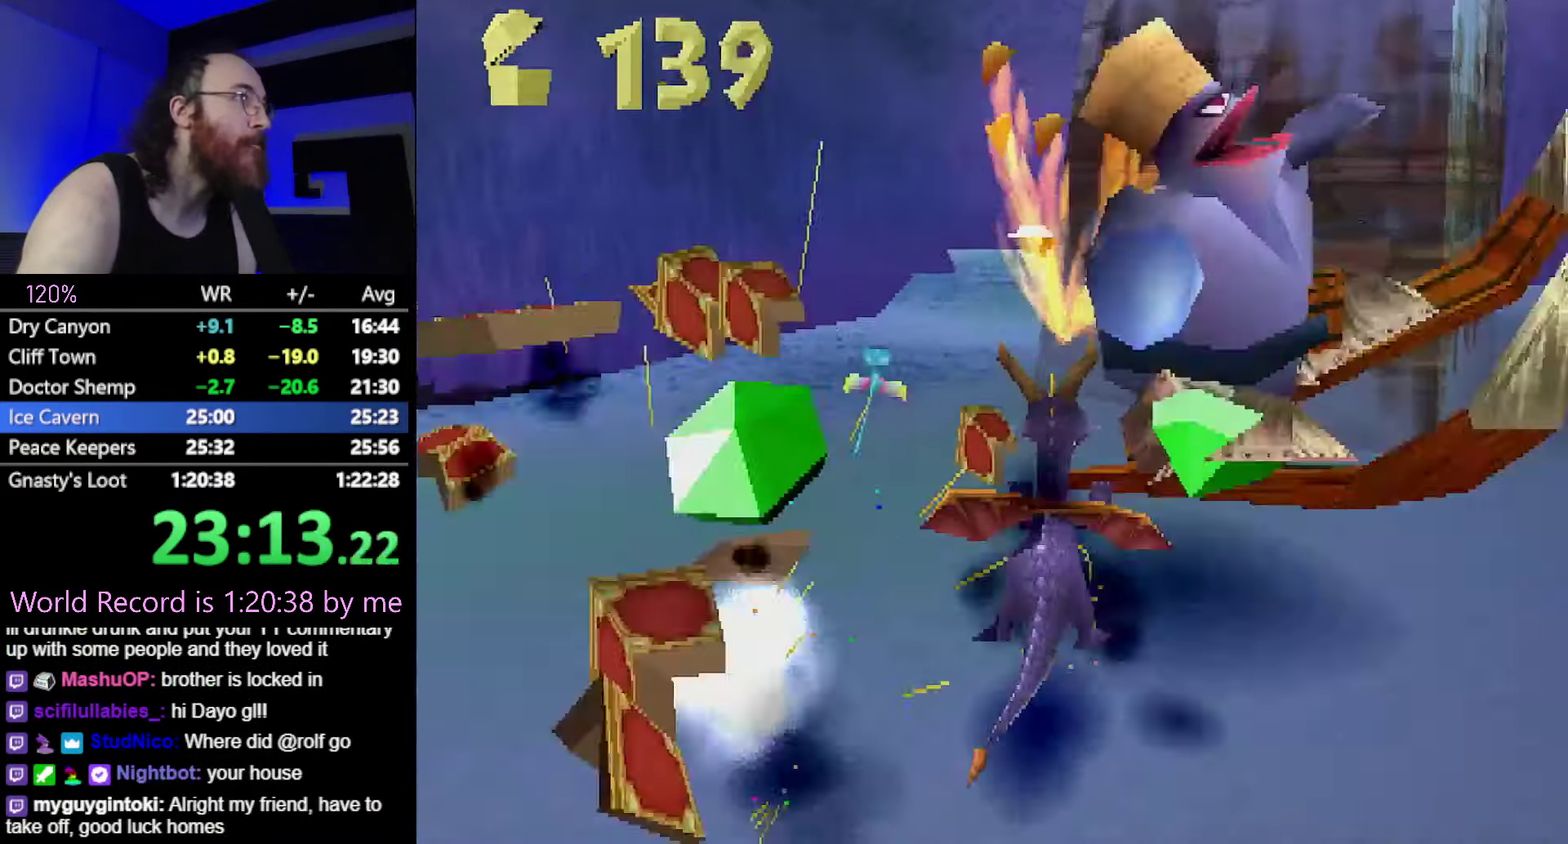
Gameplay with a controller (PlayStation layout); each line is a JSON object with the inputs held at the frame after it. "events" lists button and stick changes between this image and that frame as [ms after this image, input, new state], when the widget could be followed in between. Not read: L2 L3 R3 left_stick.
{"buttons": ["SQUARE"], "events": [[334, "CROSS", "down"], [468, "CROSS", "up"]]}
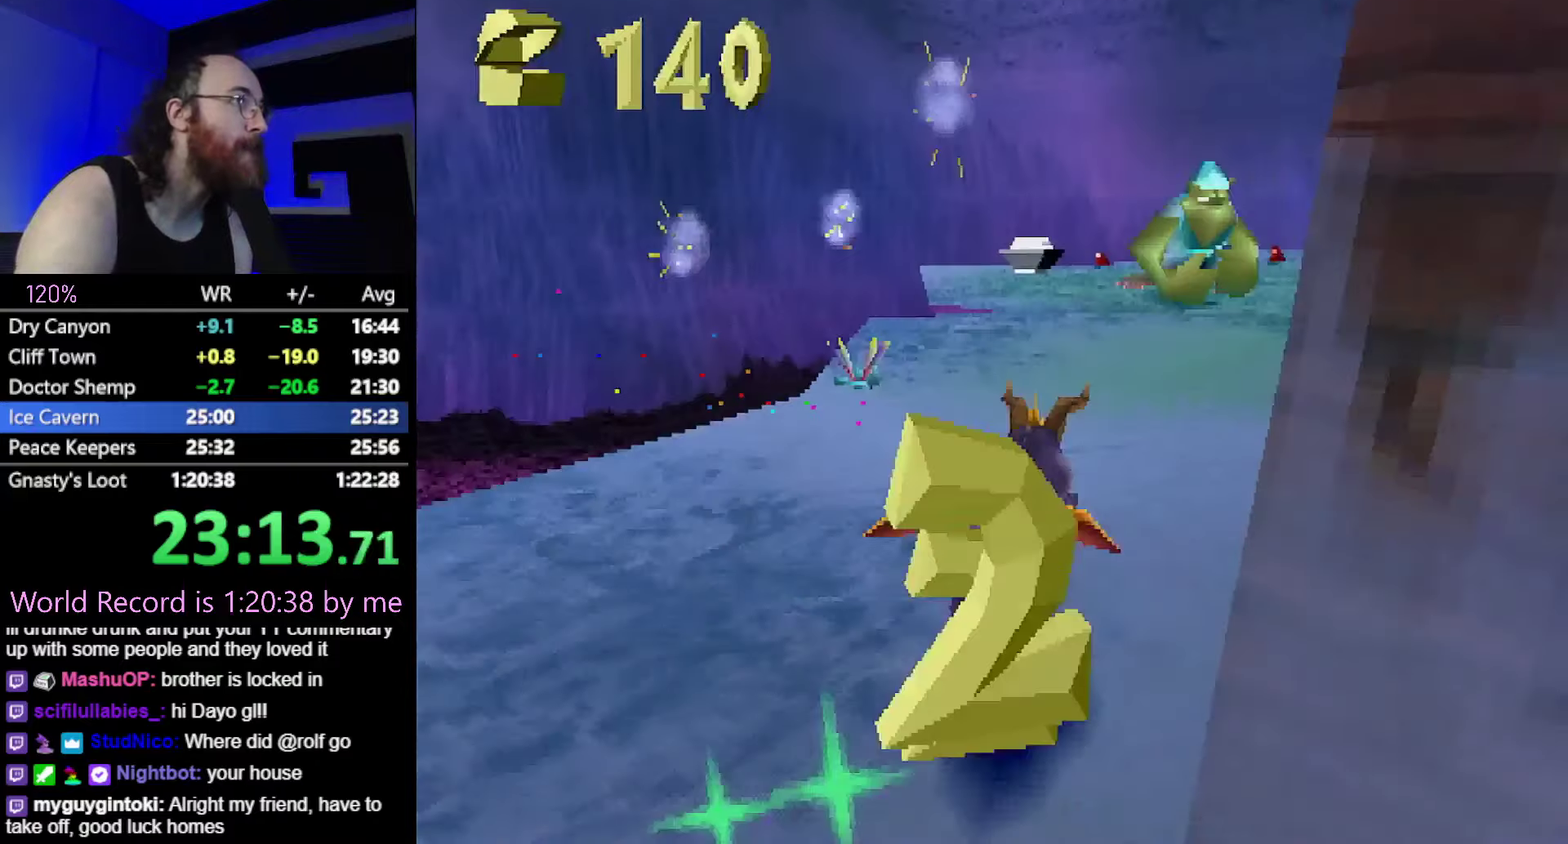
{"buttons": ["SQUARE"], "events": []}
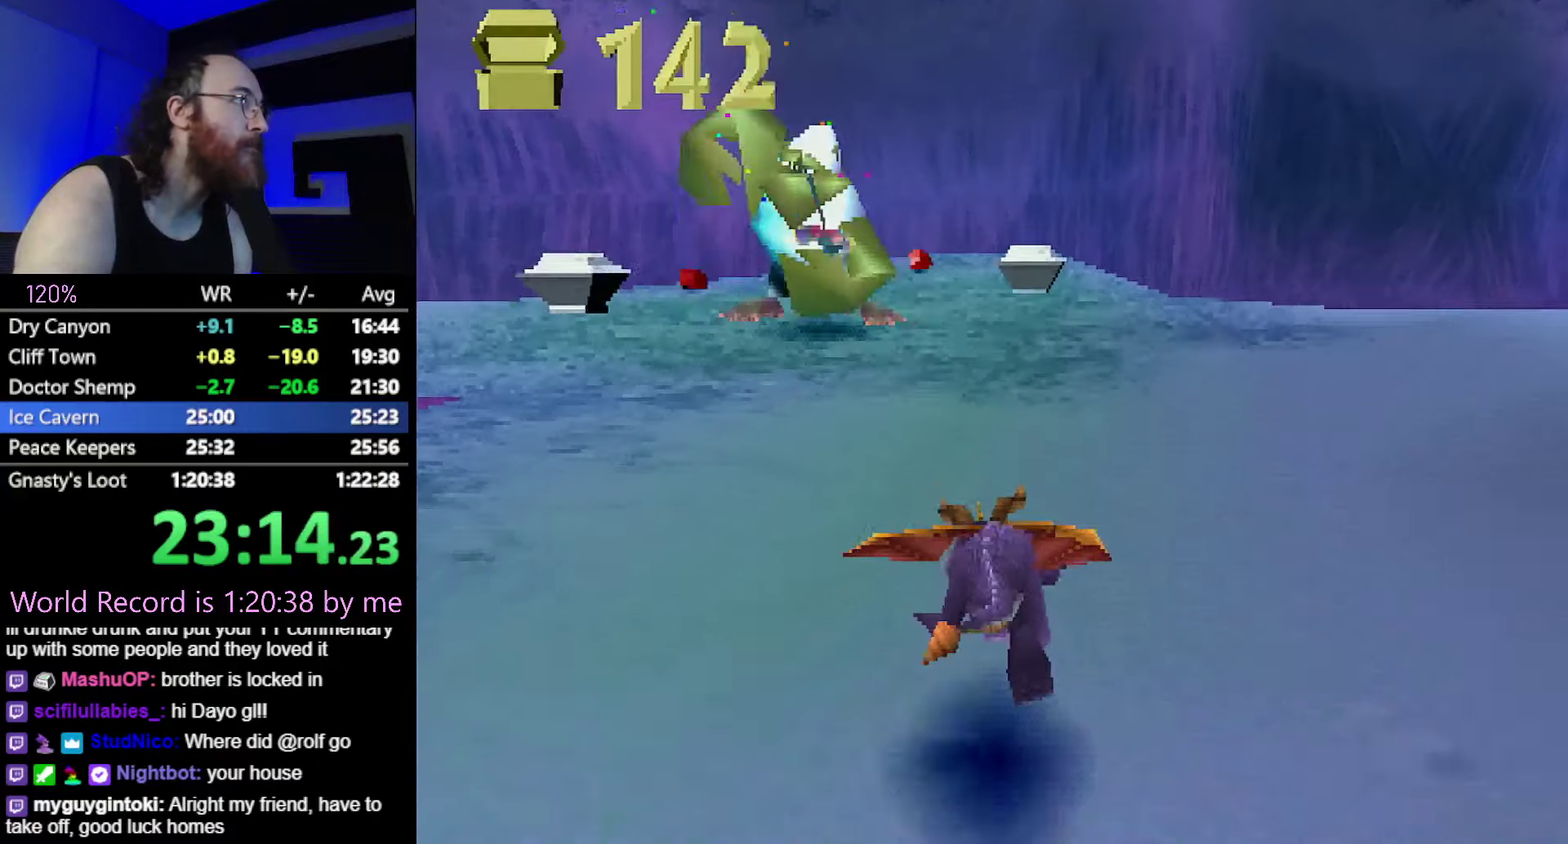
{"buttons": ["SQUARE"], "events": []}
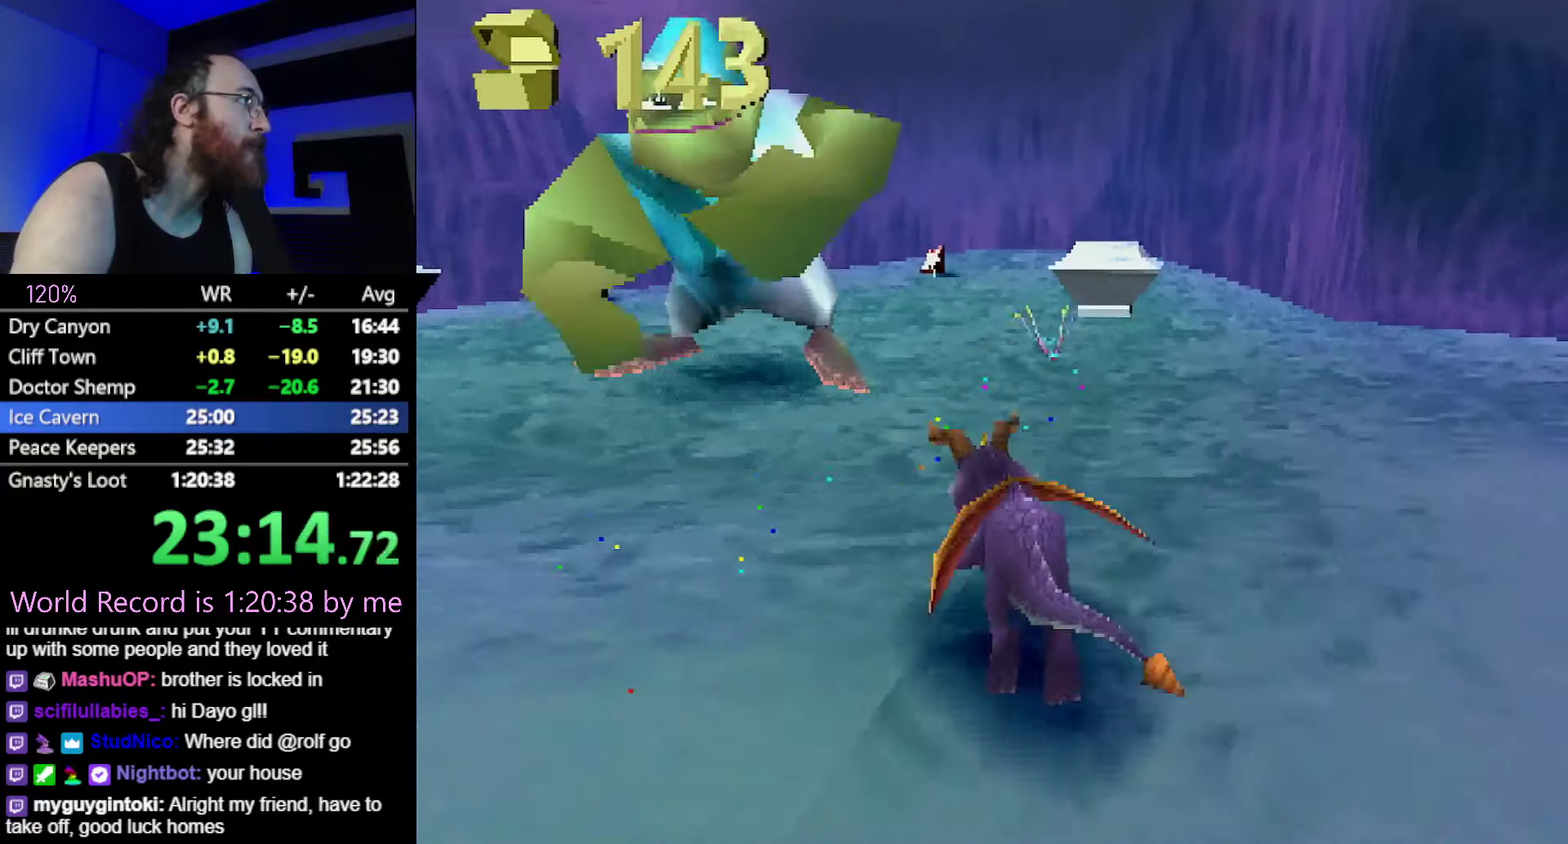
{"buttons": ["SQUARE"], "events": [[234, "CROSS", "down"], [334, "CROSS", "up"]]}
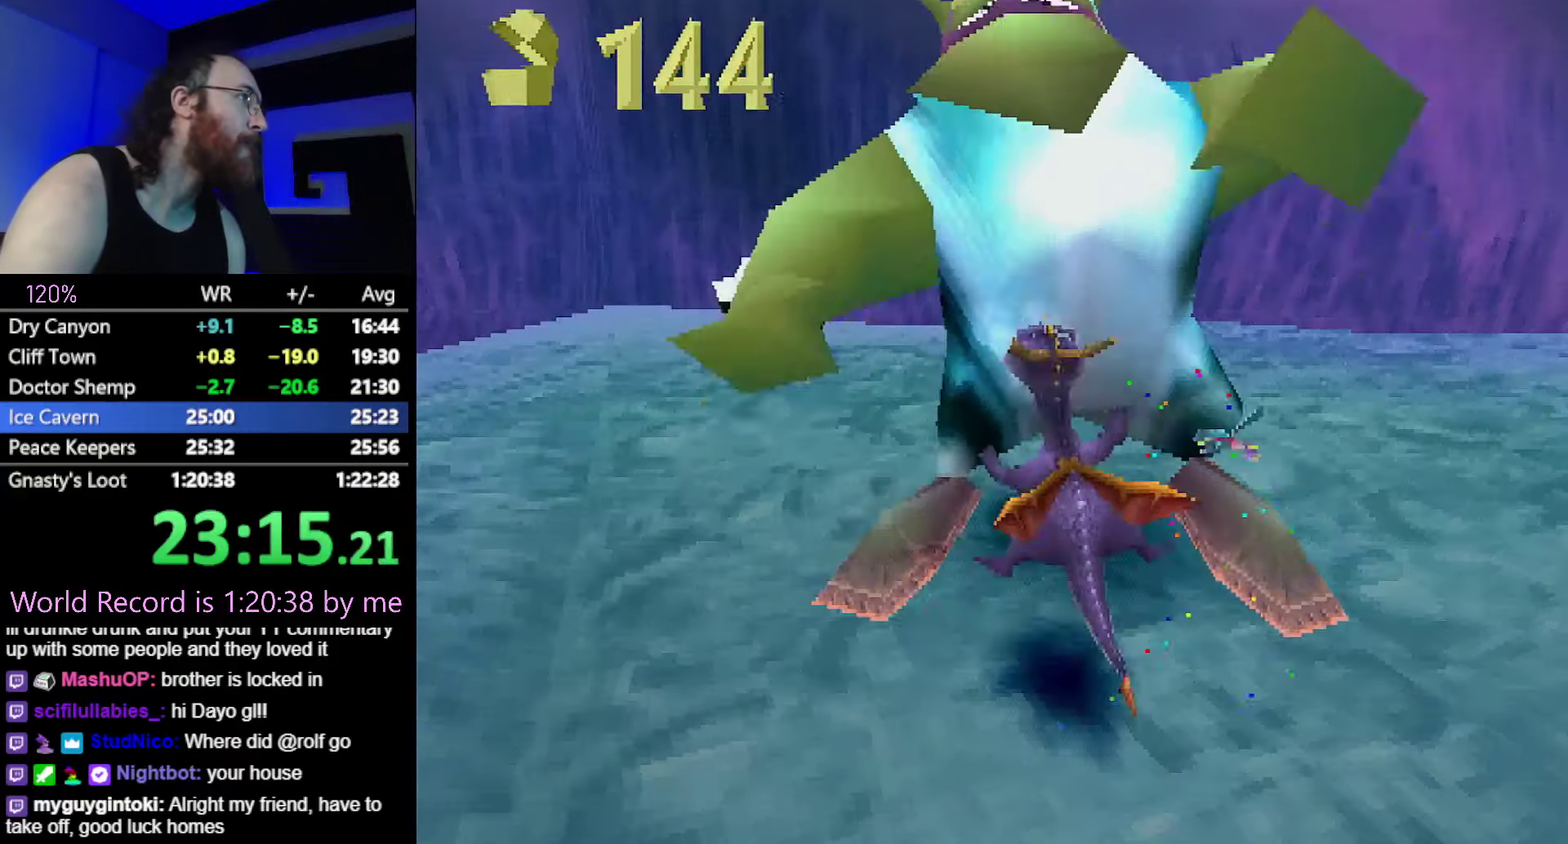
{"buttons": ["SQUARE"], "events": []}
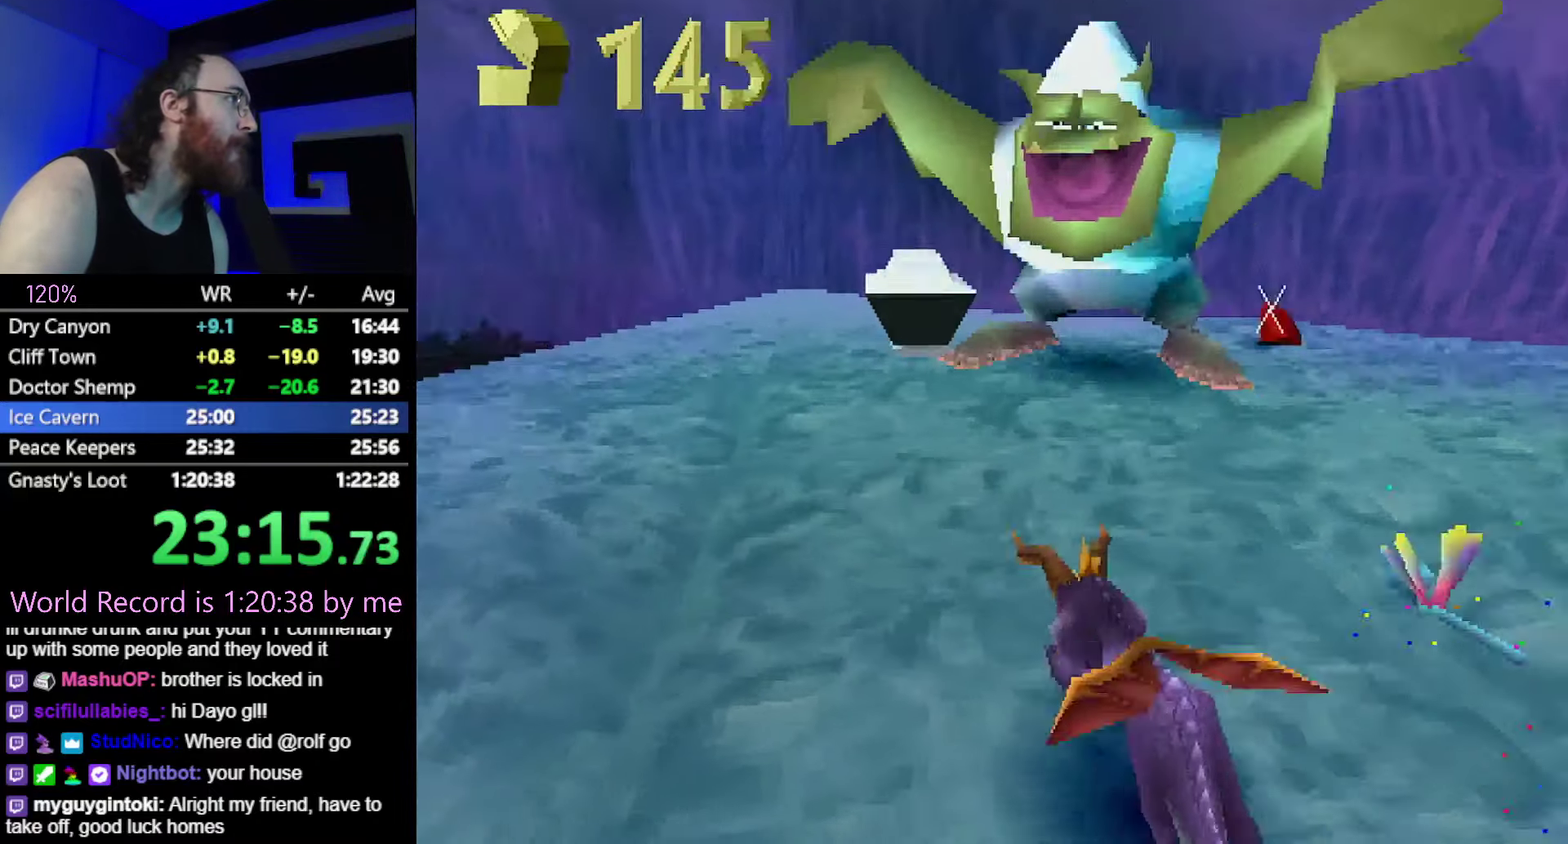
{"buttons": ["CROSS", "SQUARE"], "events": [[434, "CROSS", "down"]]}
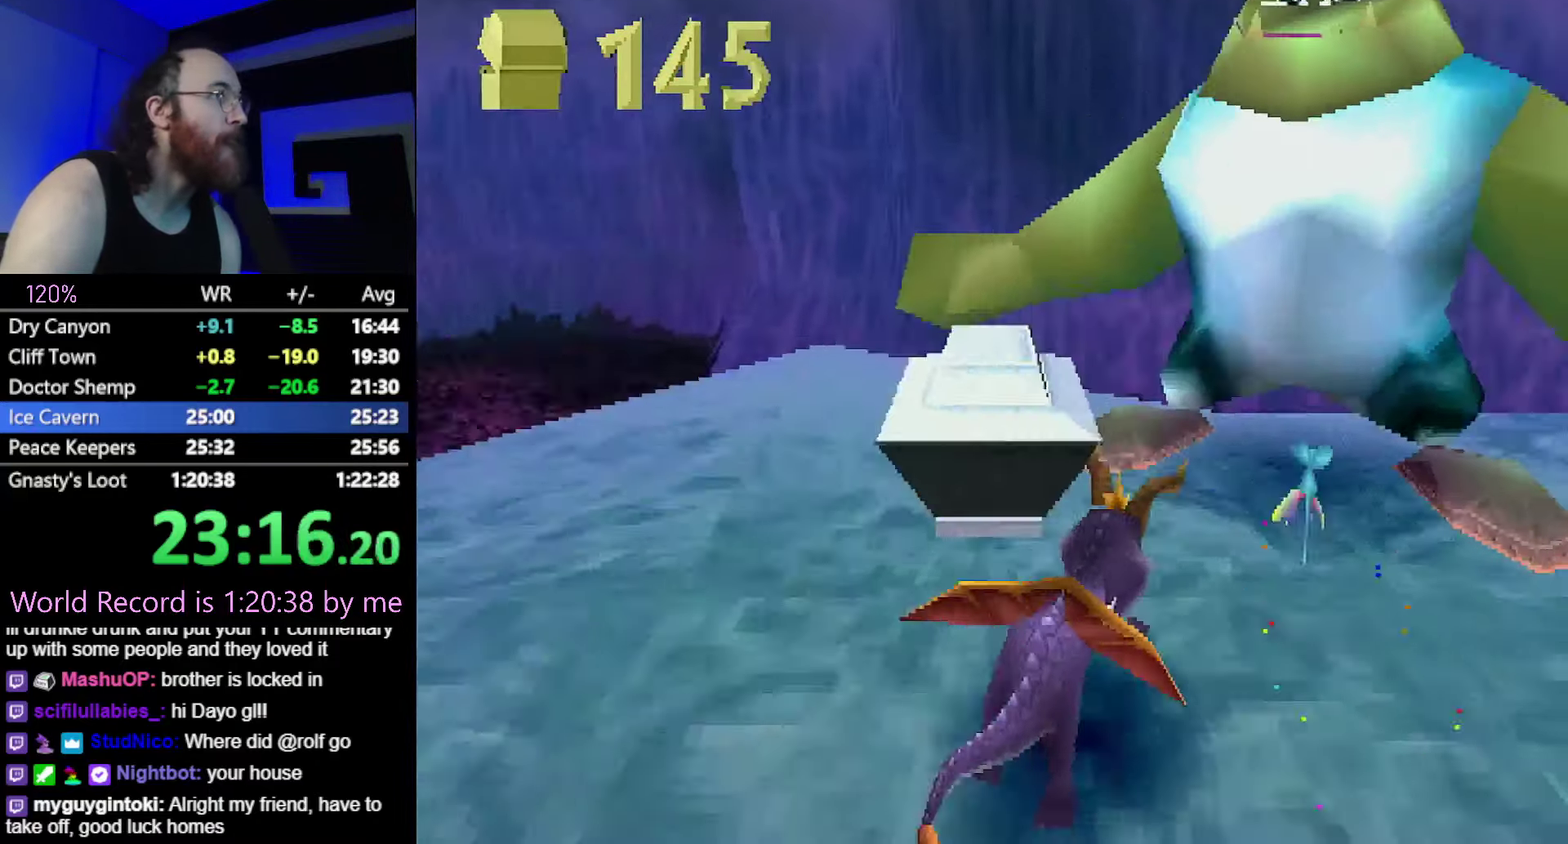
{"buttons": ["SQUARE"], "events": [[50, "CROSS", "up"]]}
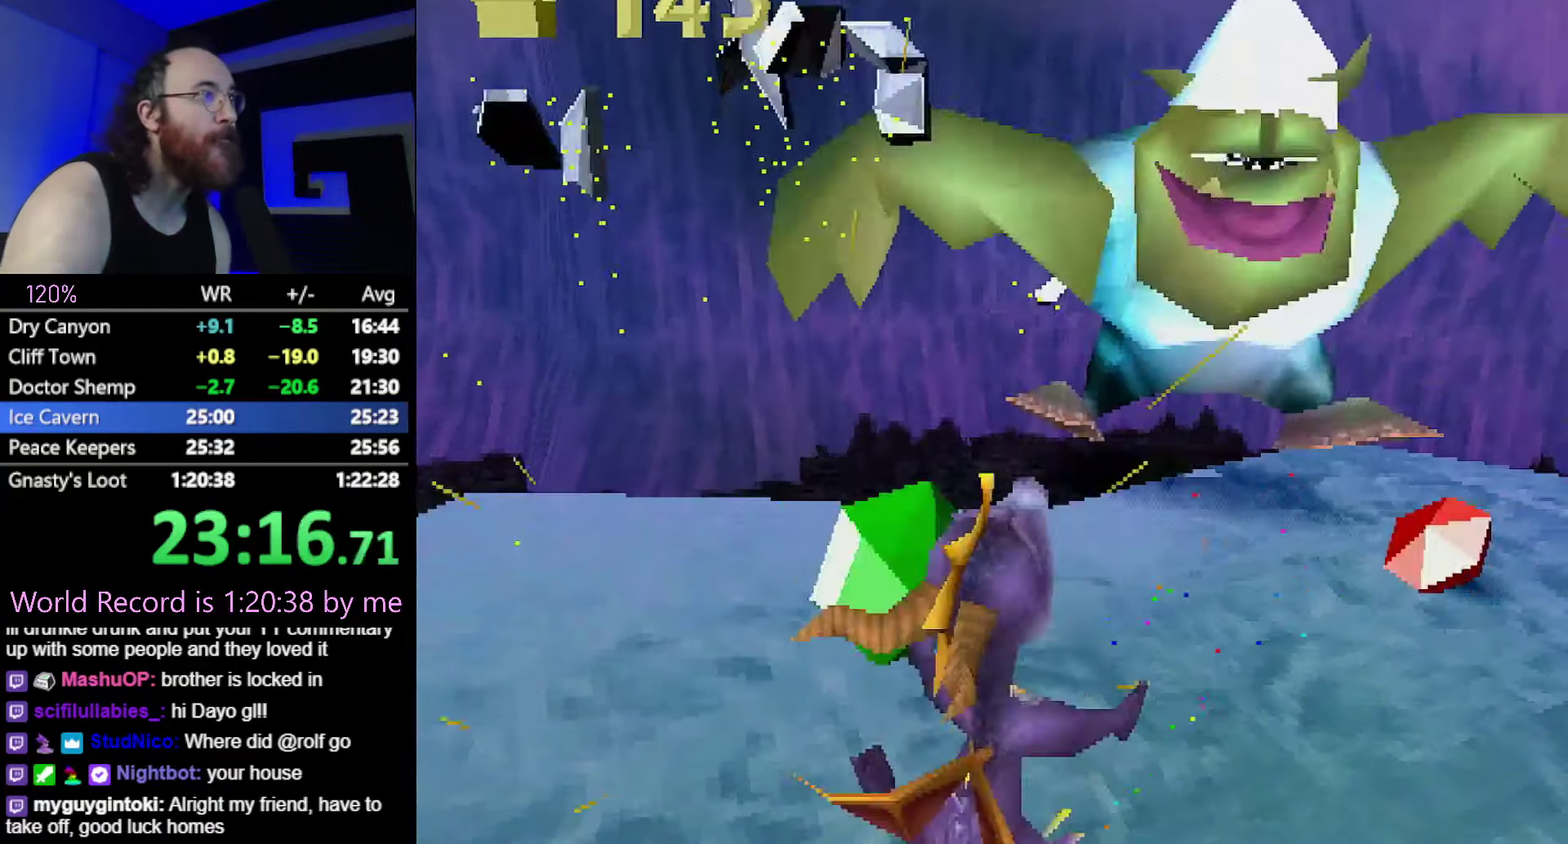
{"buttons": [], "events": [[301, "SQUARE", "up"], [367, "CROSS", "down"], [484, "CROSS", "up"]]}
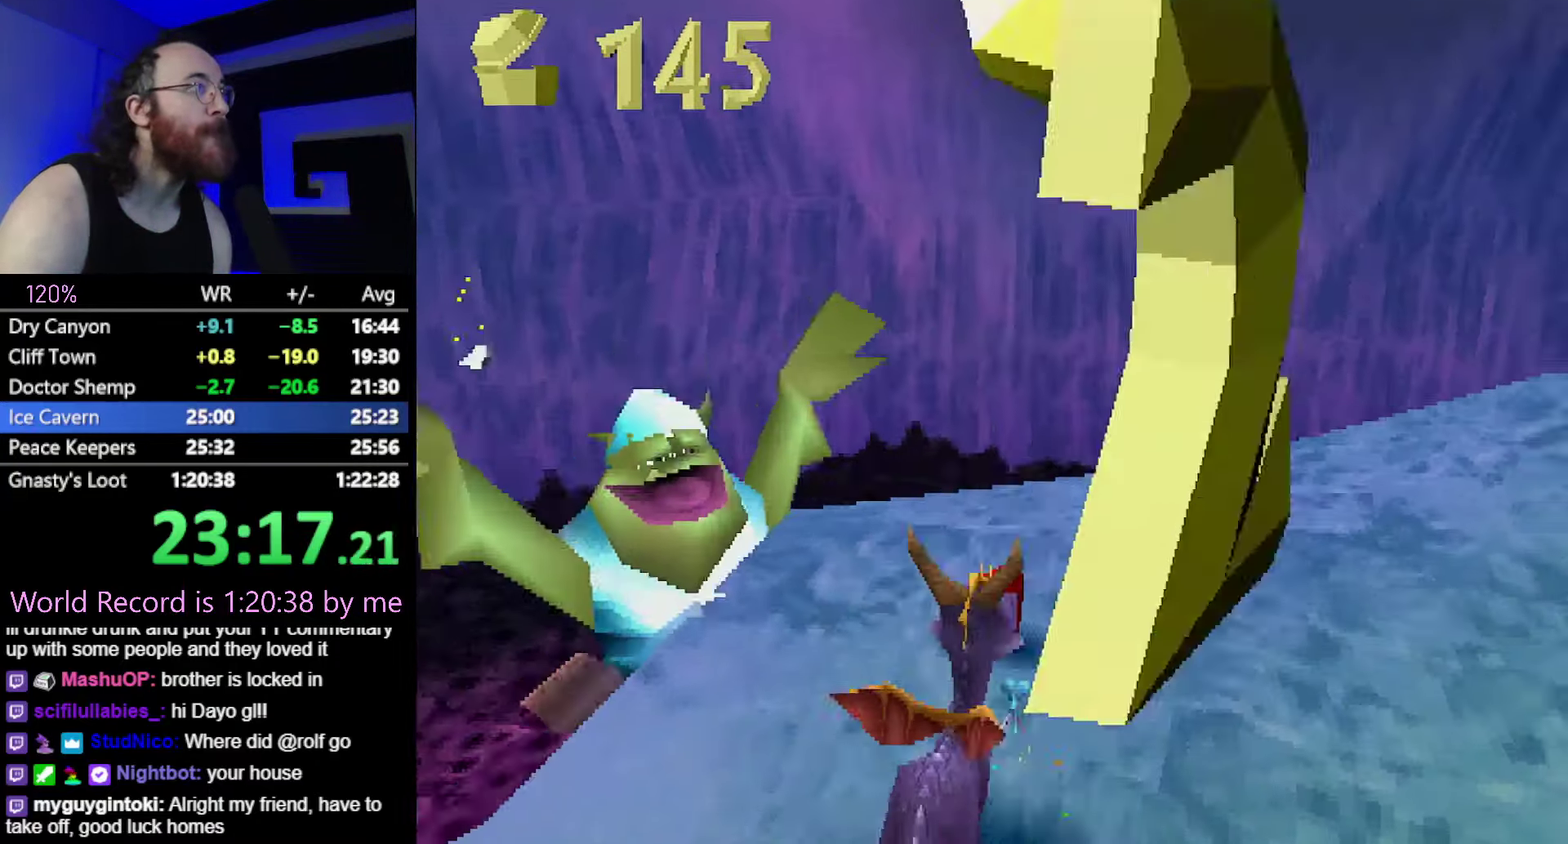
{"buttons": [], "events": []}
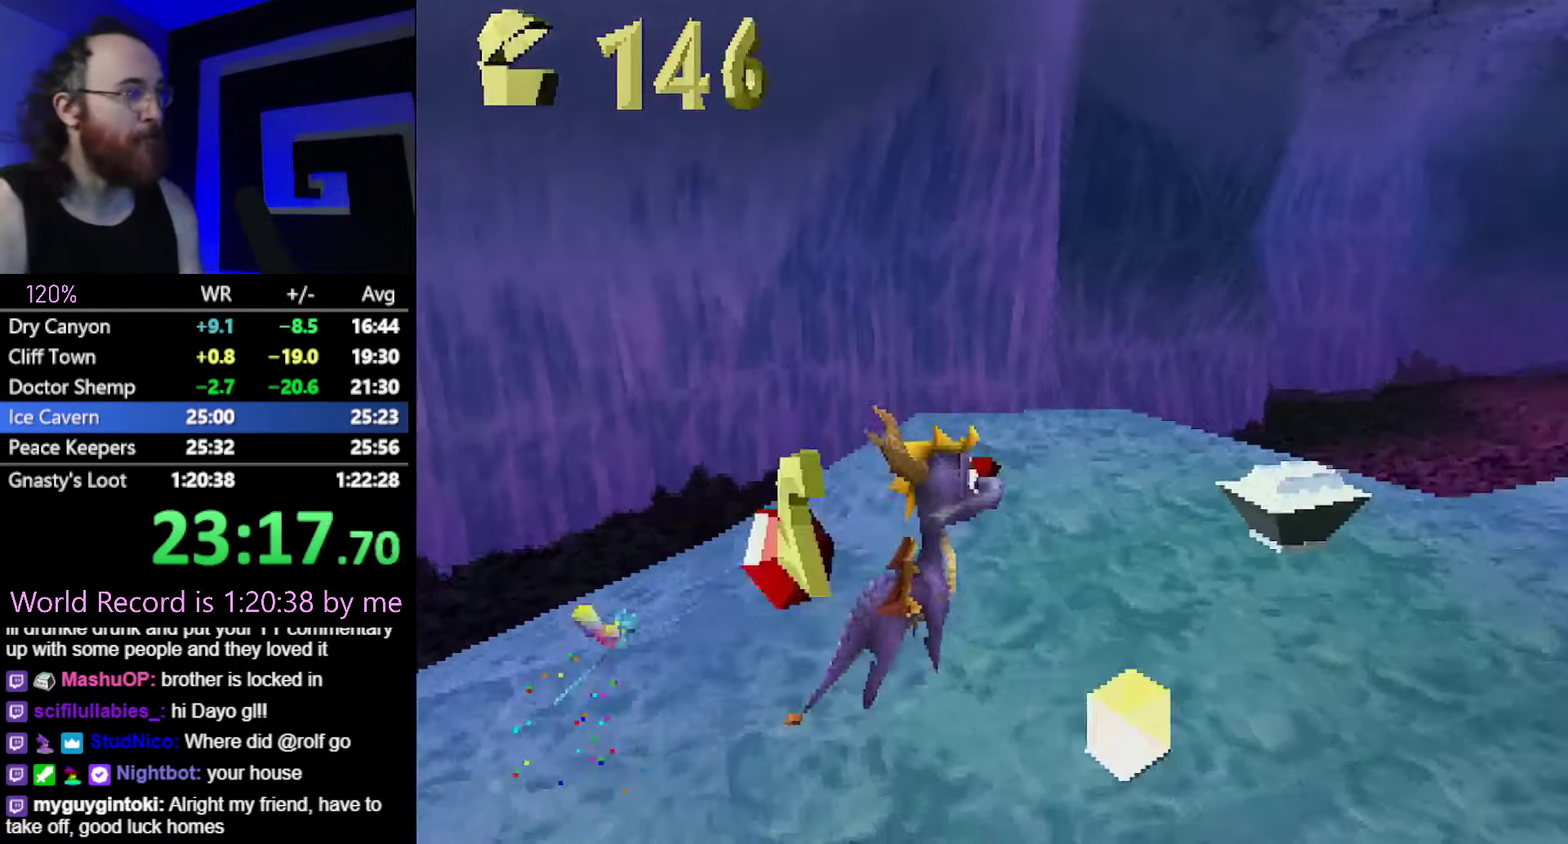
{"buttons": ["SQUARE"], "events": [[50, "R2", "down"], [201, "R2", "up"], [417, "SQUARE", "down"]]}
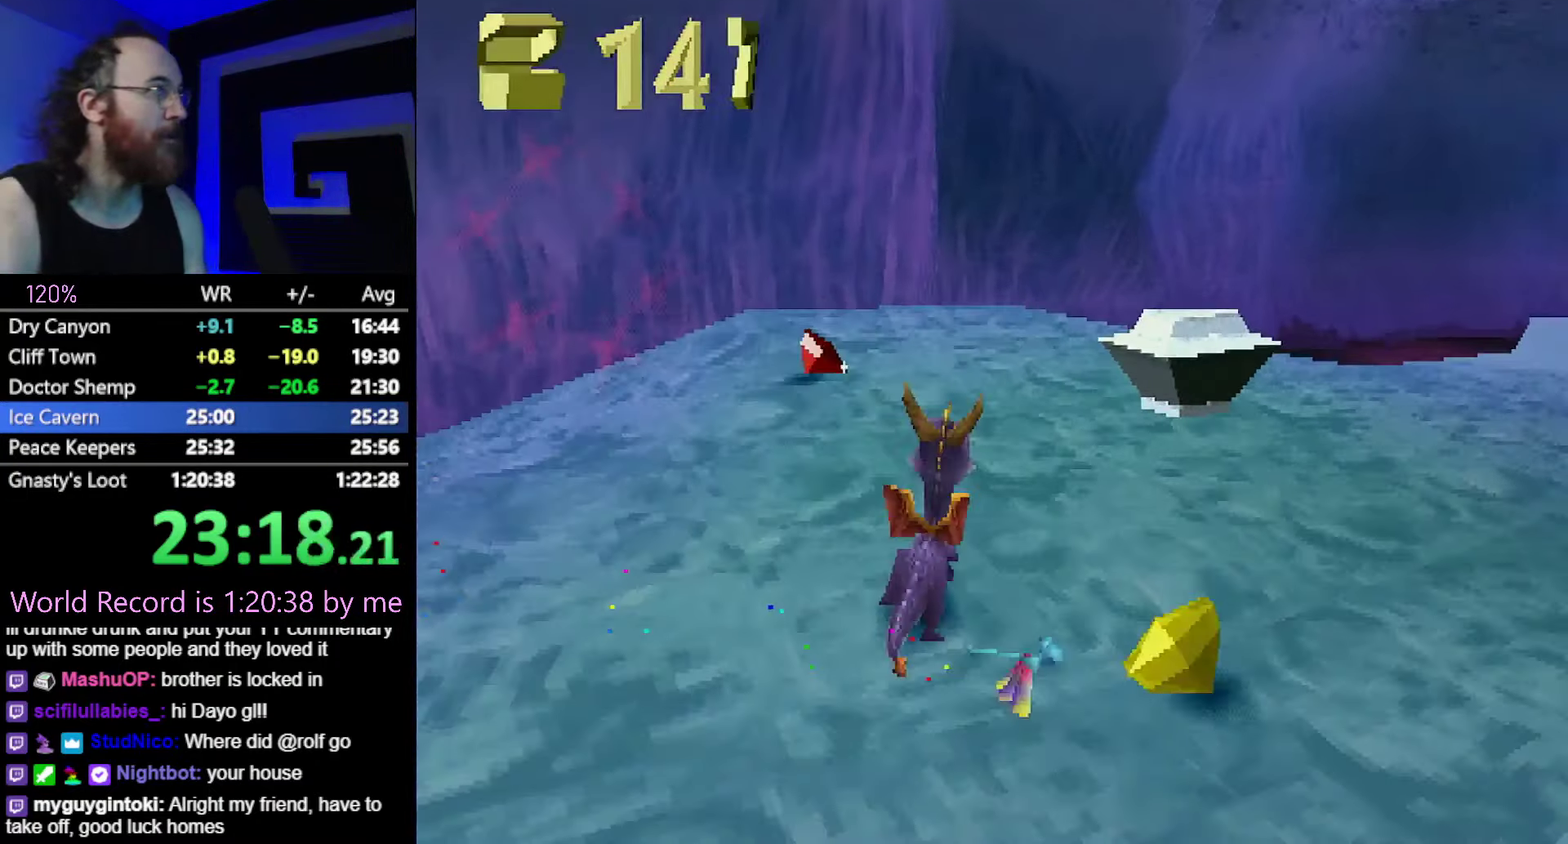
{"buttons": [], "events": [[67, "R2", "down"], [217, "SQUARE", "up"], [267, "R2", "up"], [350, "CROSS", "down"], [401, "CROSS", "up"]]}
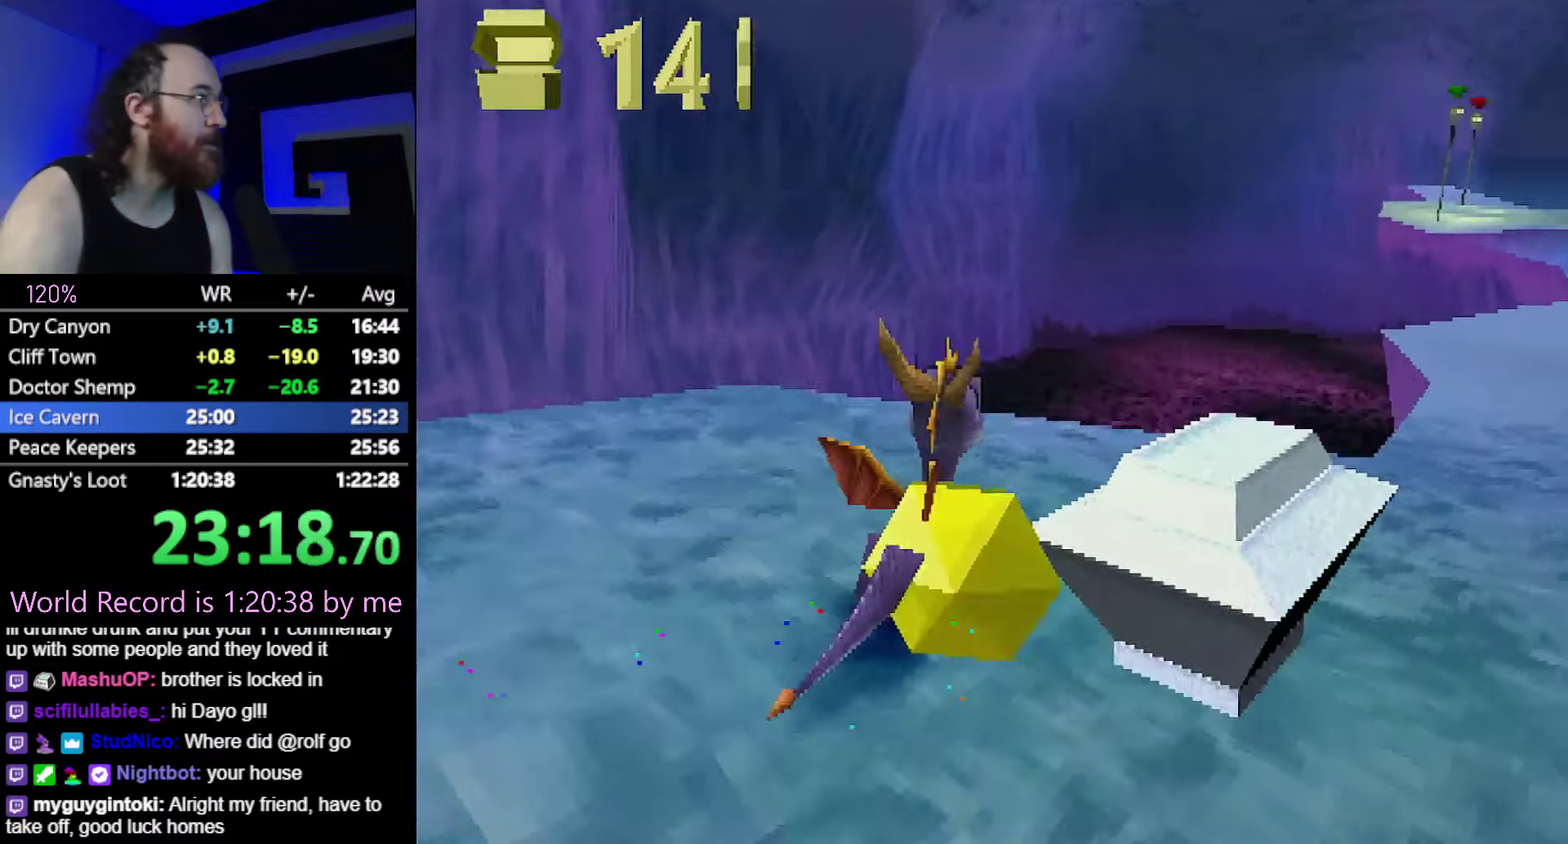
{"buttons": [], "events": [[116, "SQUARE", "down"], [267, "SQUARE", "up"]]}
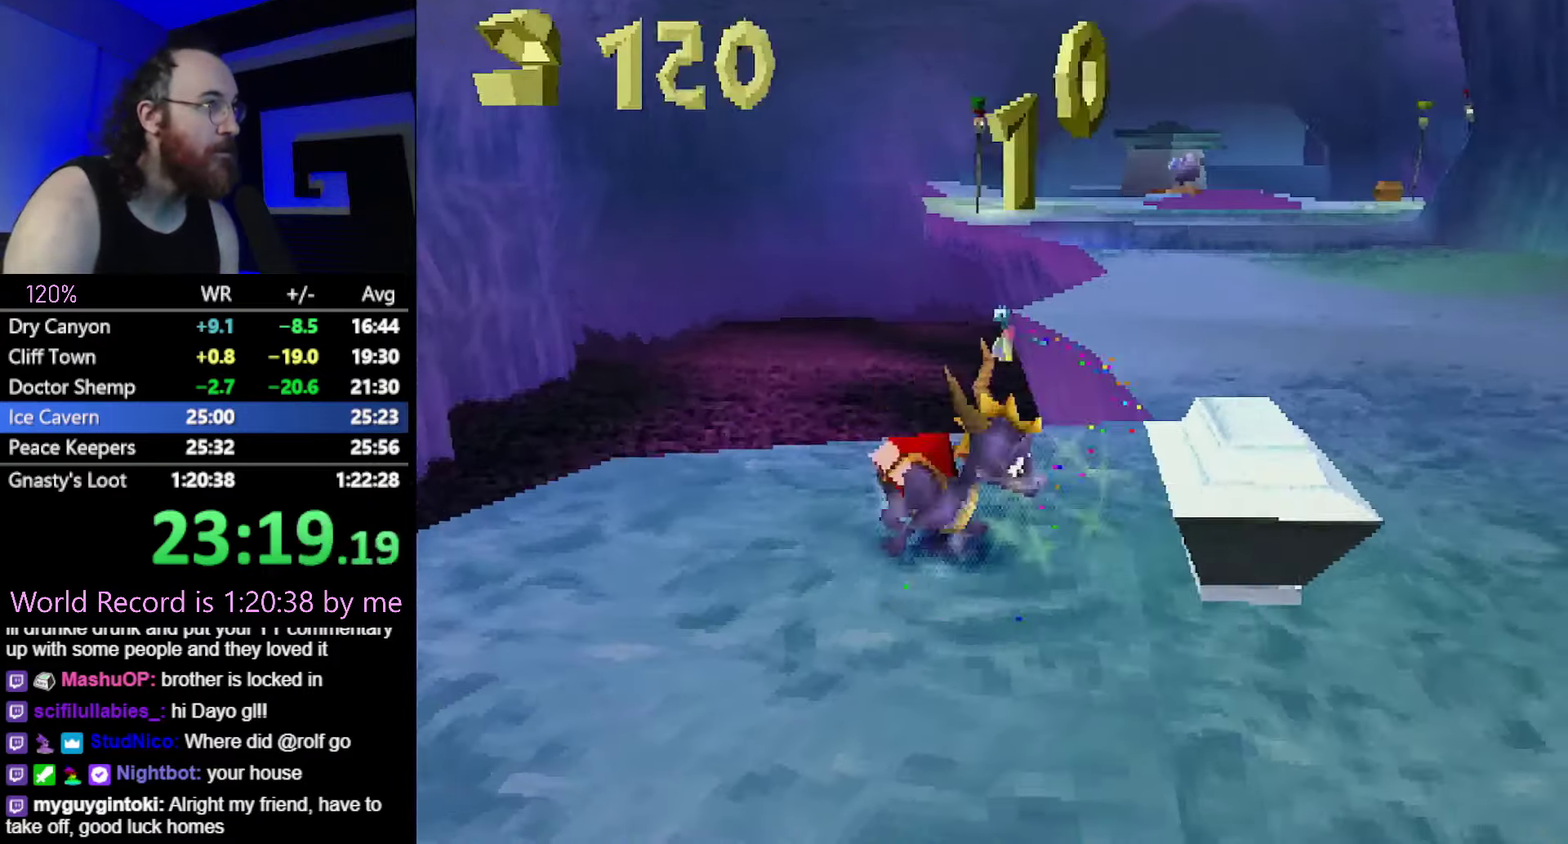
{"buttons": ["SQUARE", "R2"], "events": [[84, "SQUARE", "down"], [267, "CROSS", "down"], [384, "CROSS", "up"], [434, "R2", "down"]]}
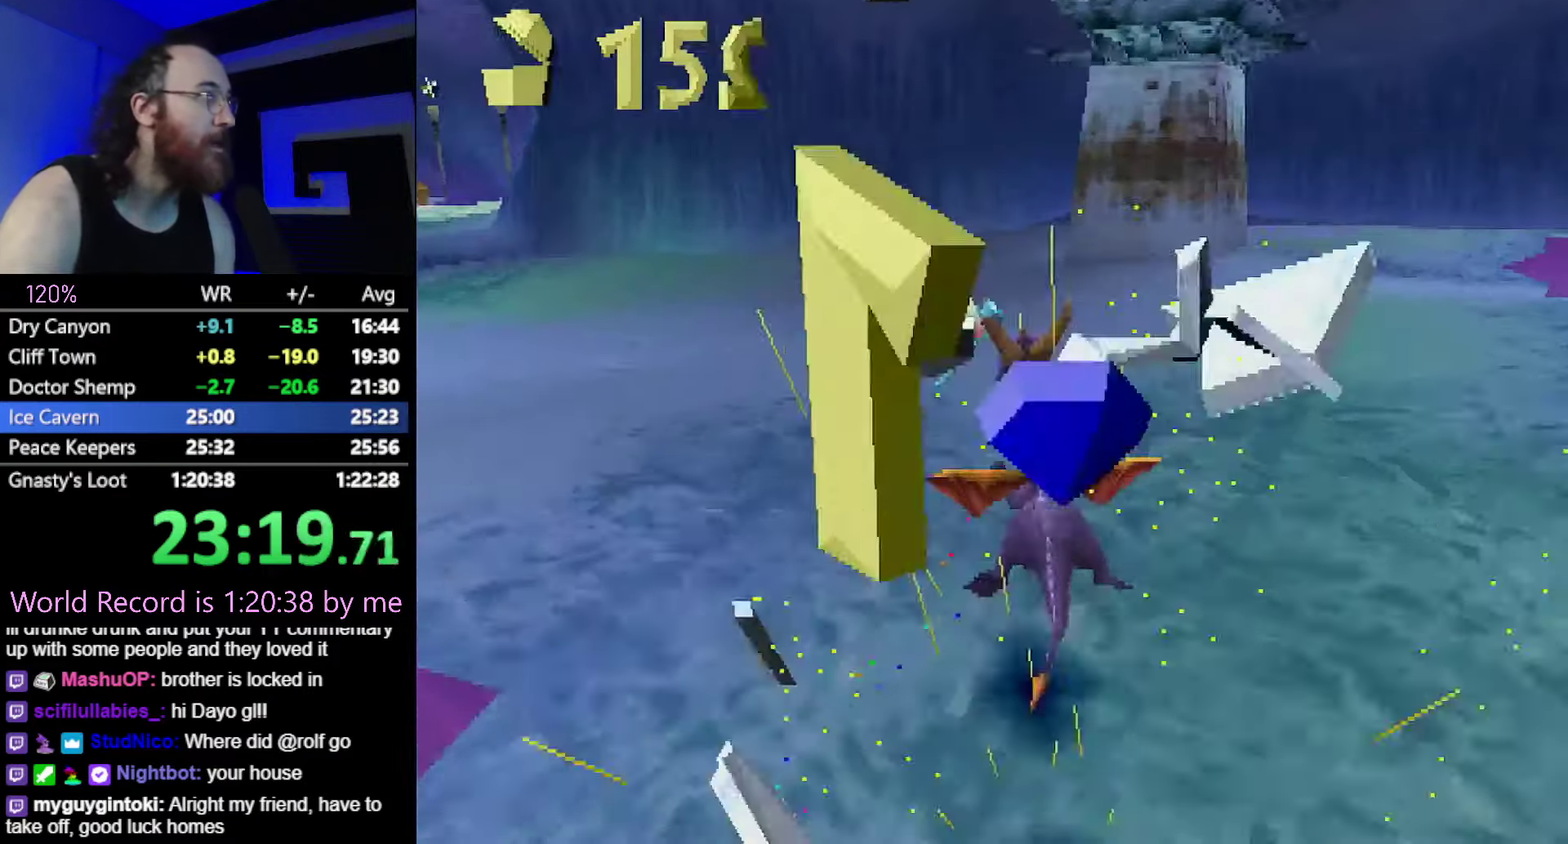
{"buttons": ["SQUARE"], "events": [[50, "R2", "up"], [83, "CROSS", "down"], [200, "CROSS", "up"]]}
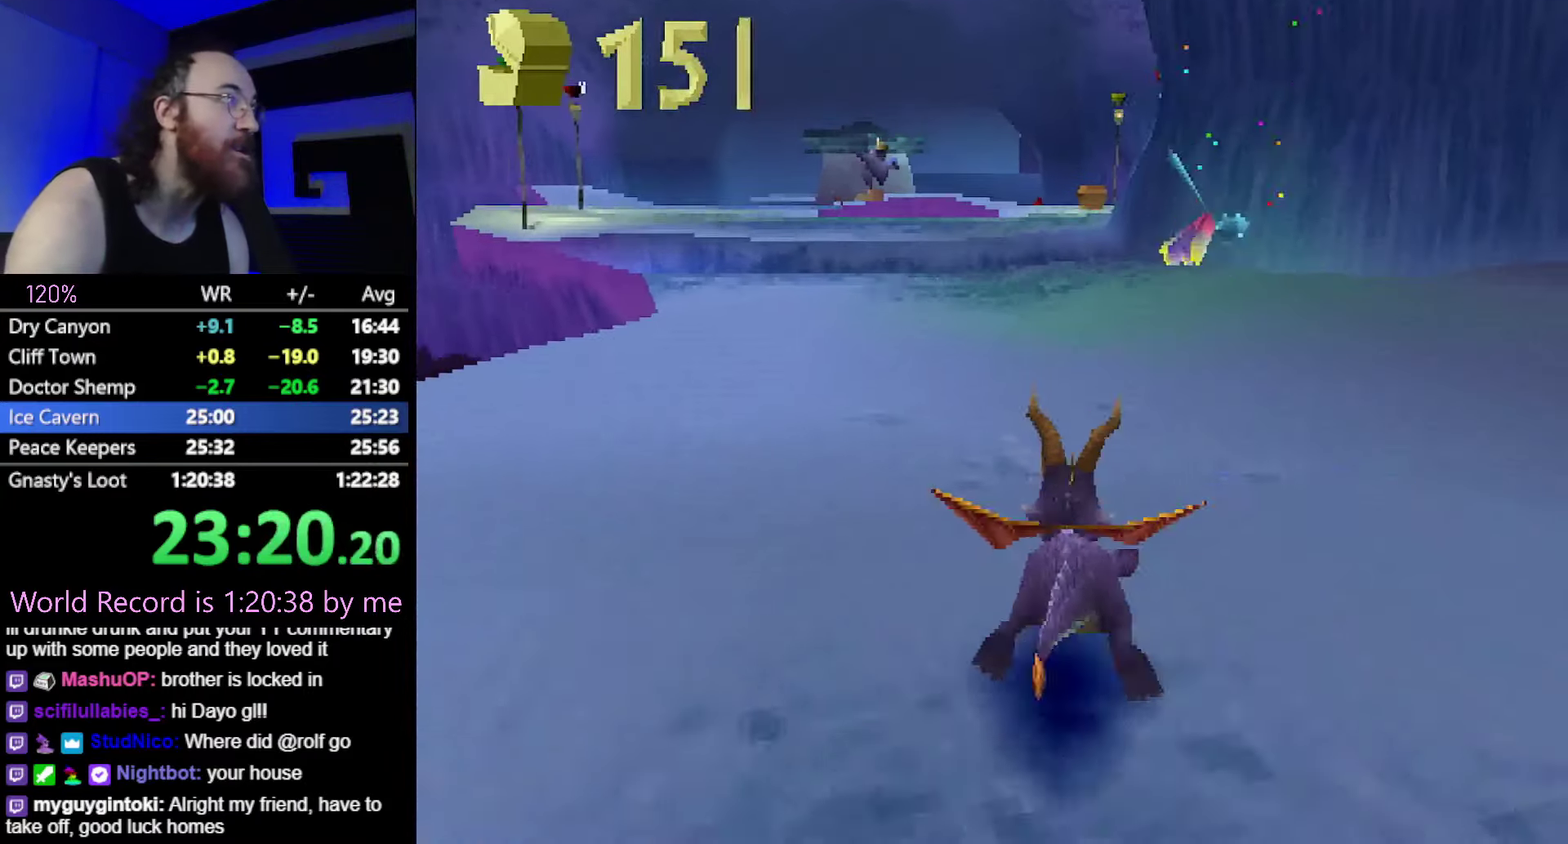
{"buttons": ["SQUARE"], "events": []}
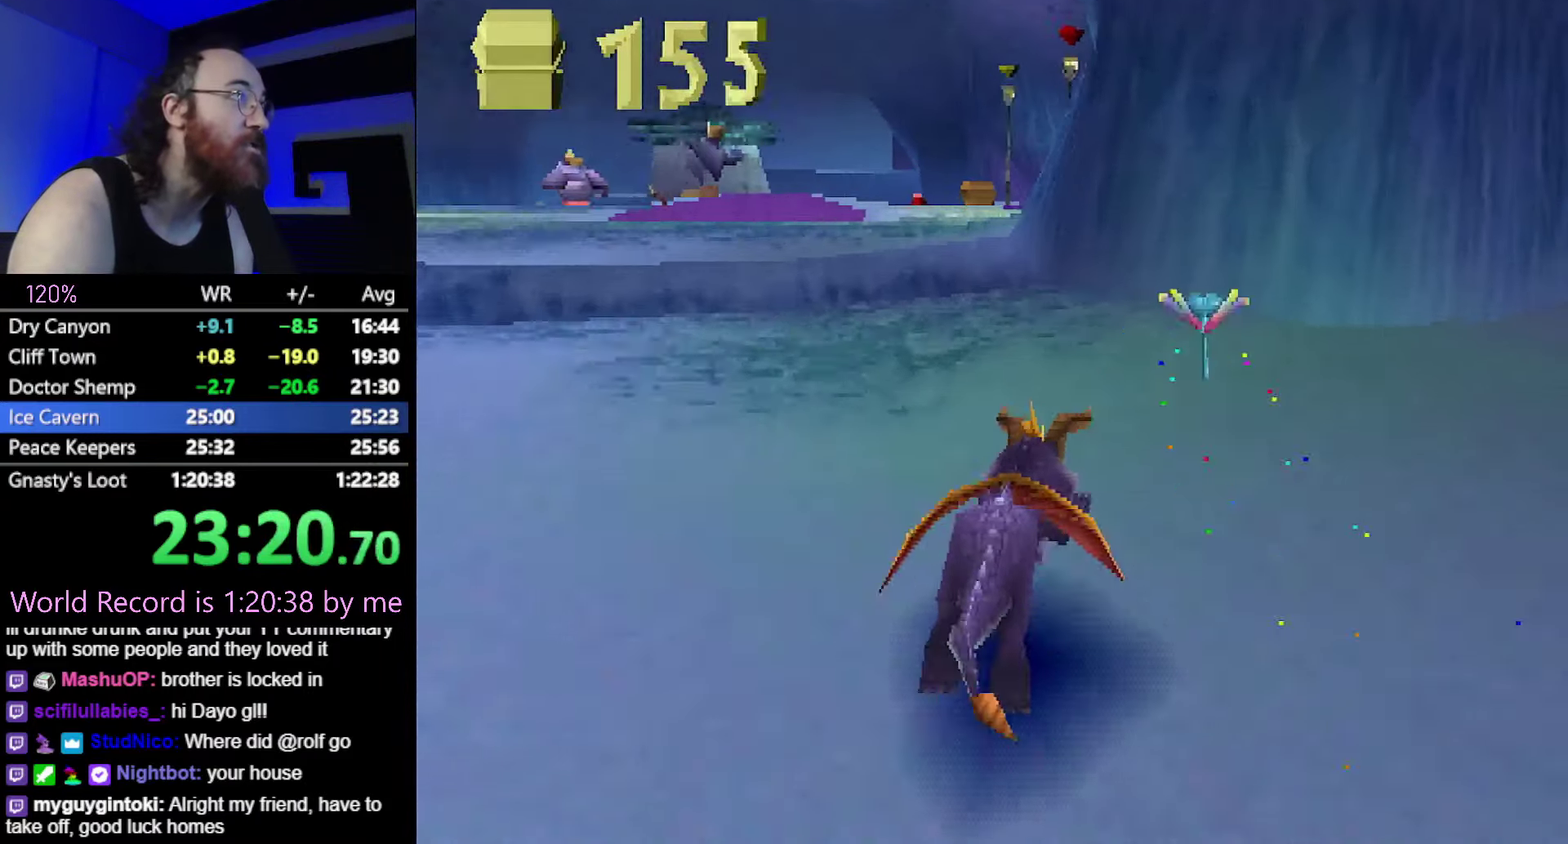
{"buttons": ["CROSS", "SQUARE"], "events": [[483, "CROSS", "down"]]}
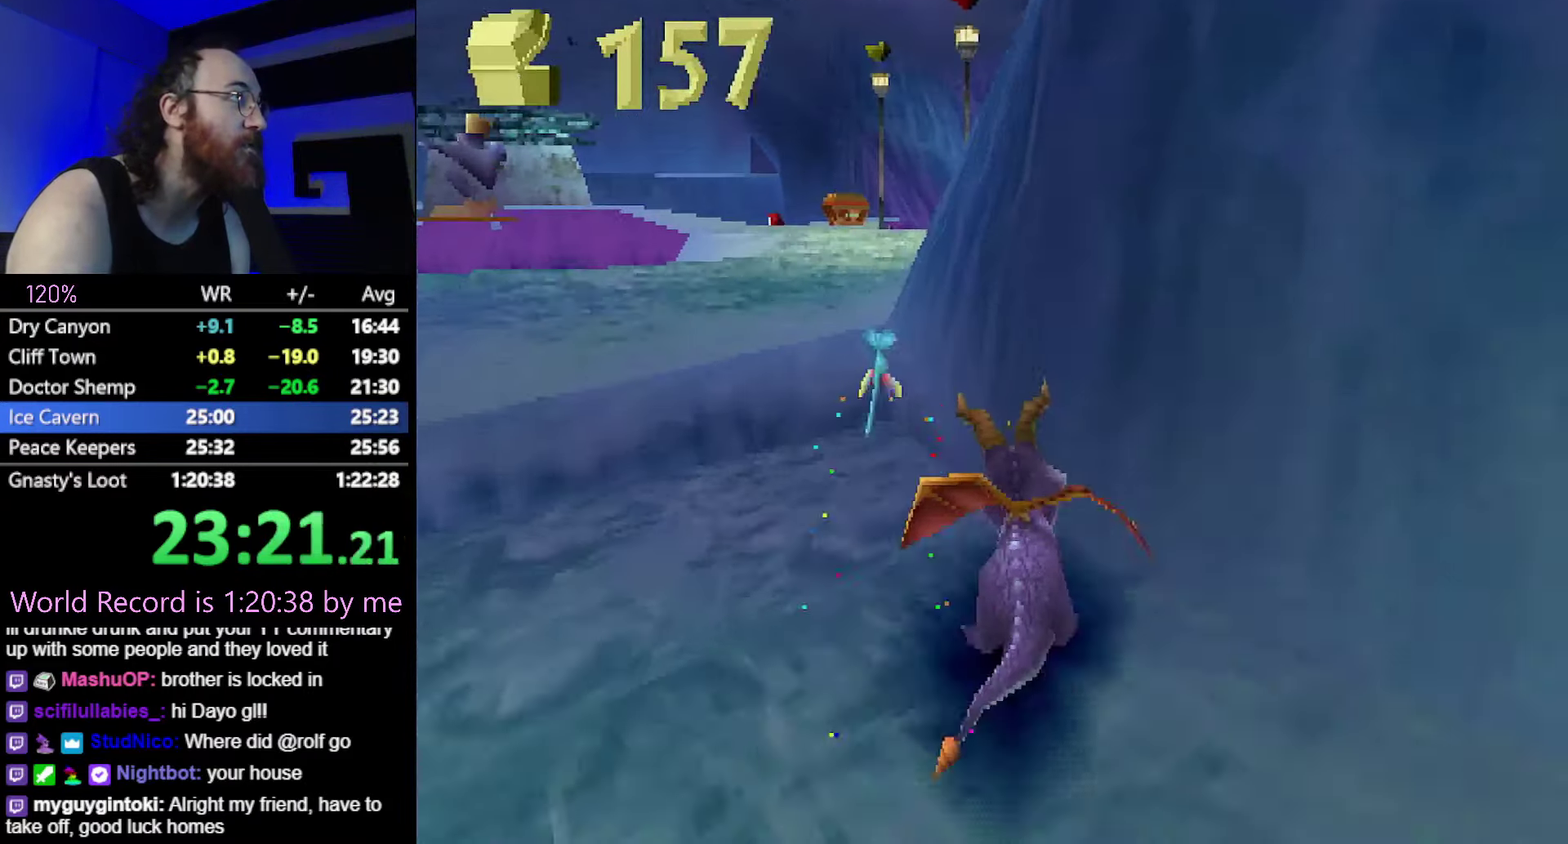
{"buttons": ["SQUARE"], "events": [[167, "CROSS", "up"]]}
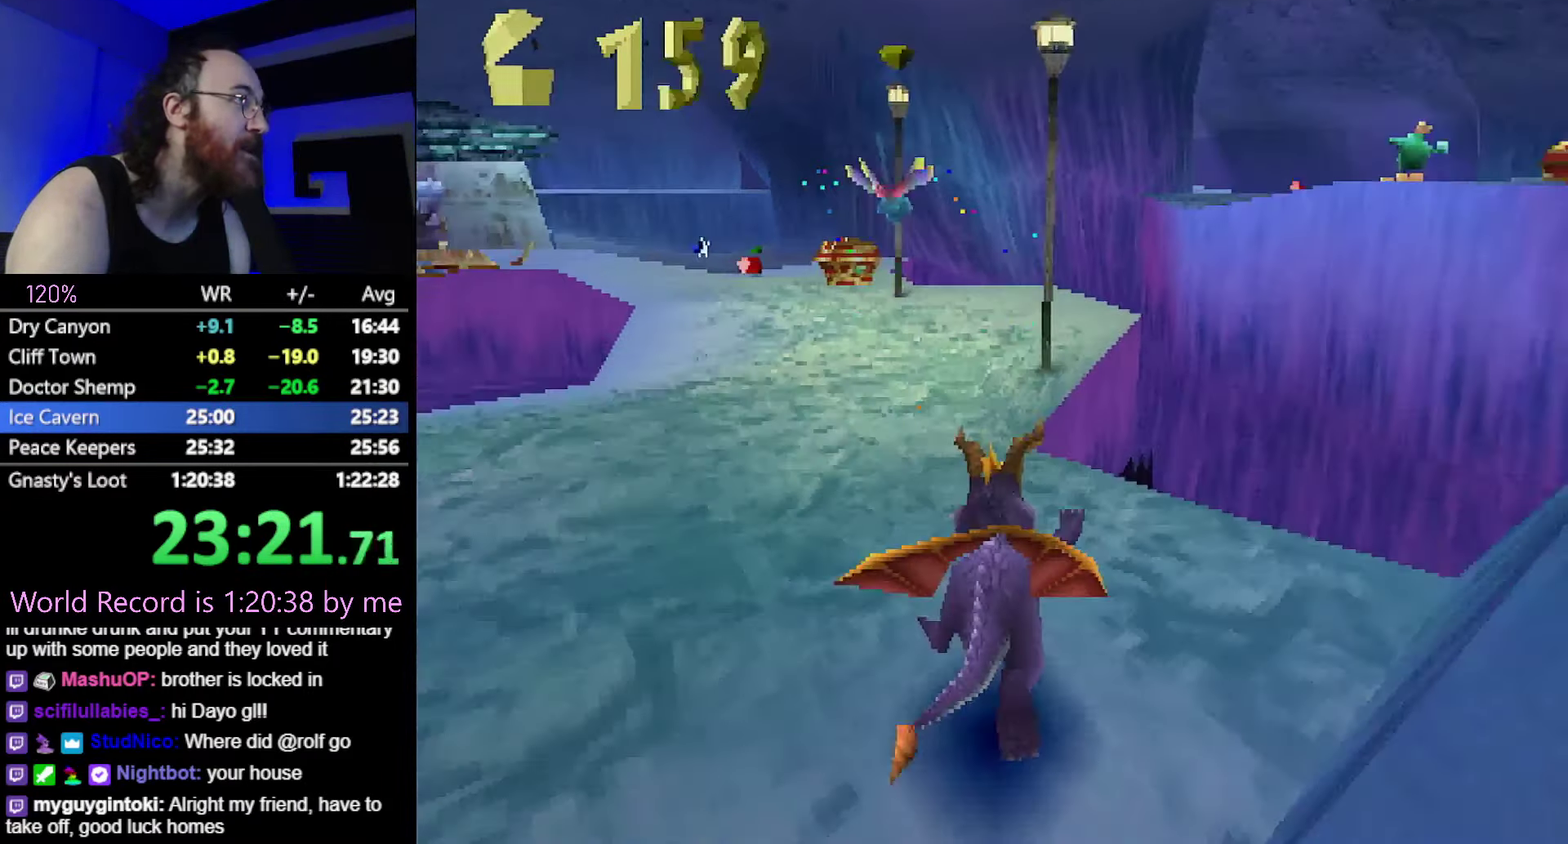
{"buttons": ["SQUARE"], "events": []}
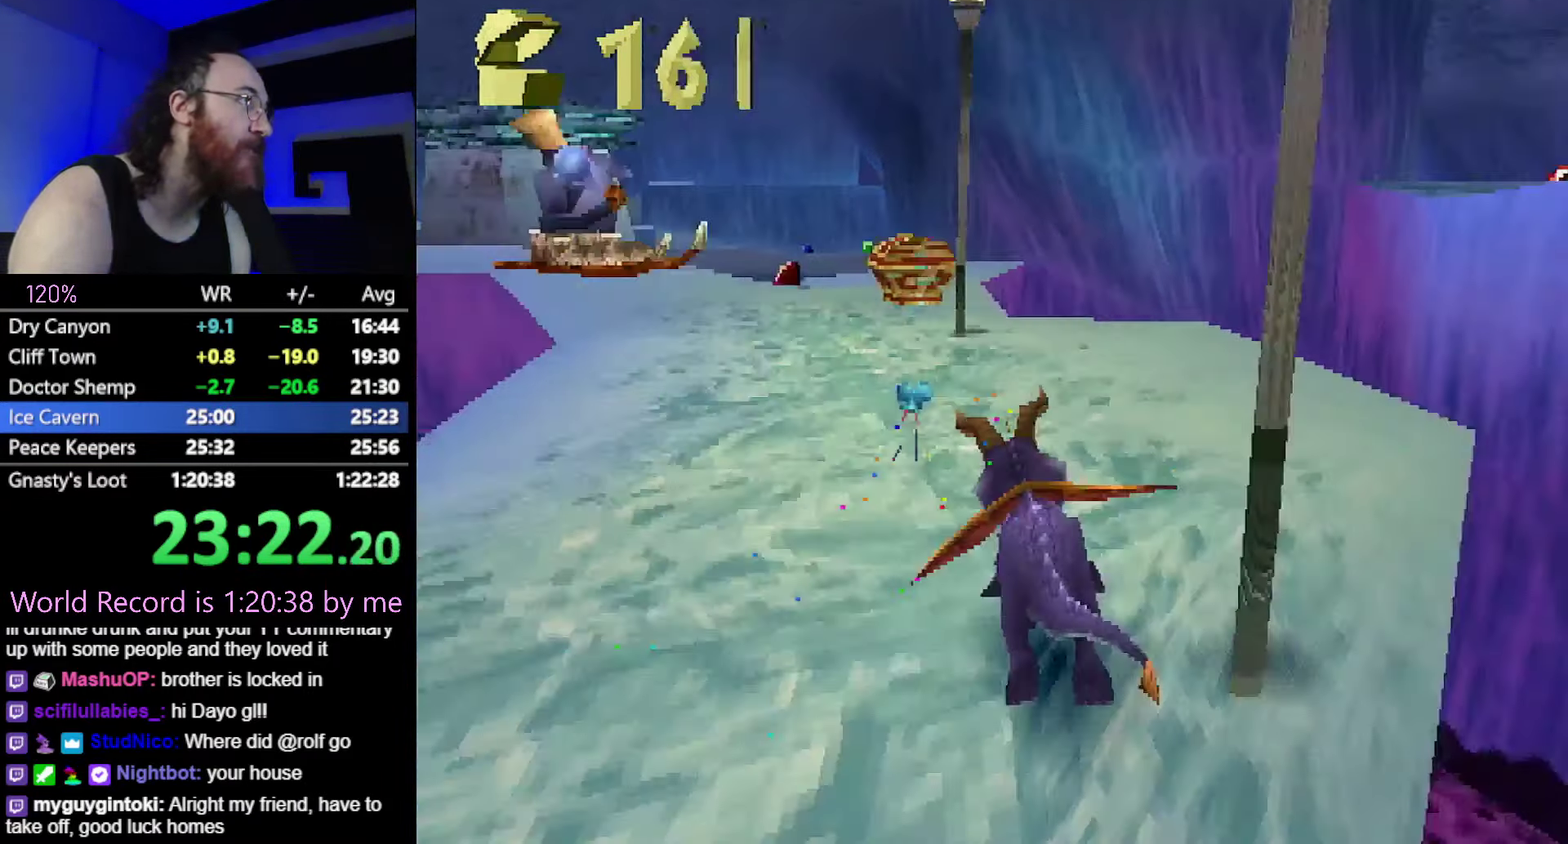
{"buttons": ["CROSS", "SQUARE"], "events": [[267, "CROSS", "down"]]}
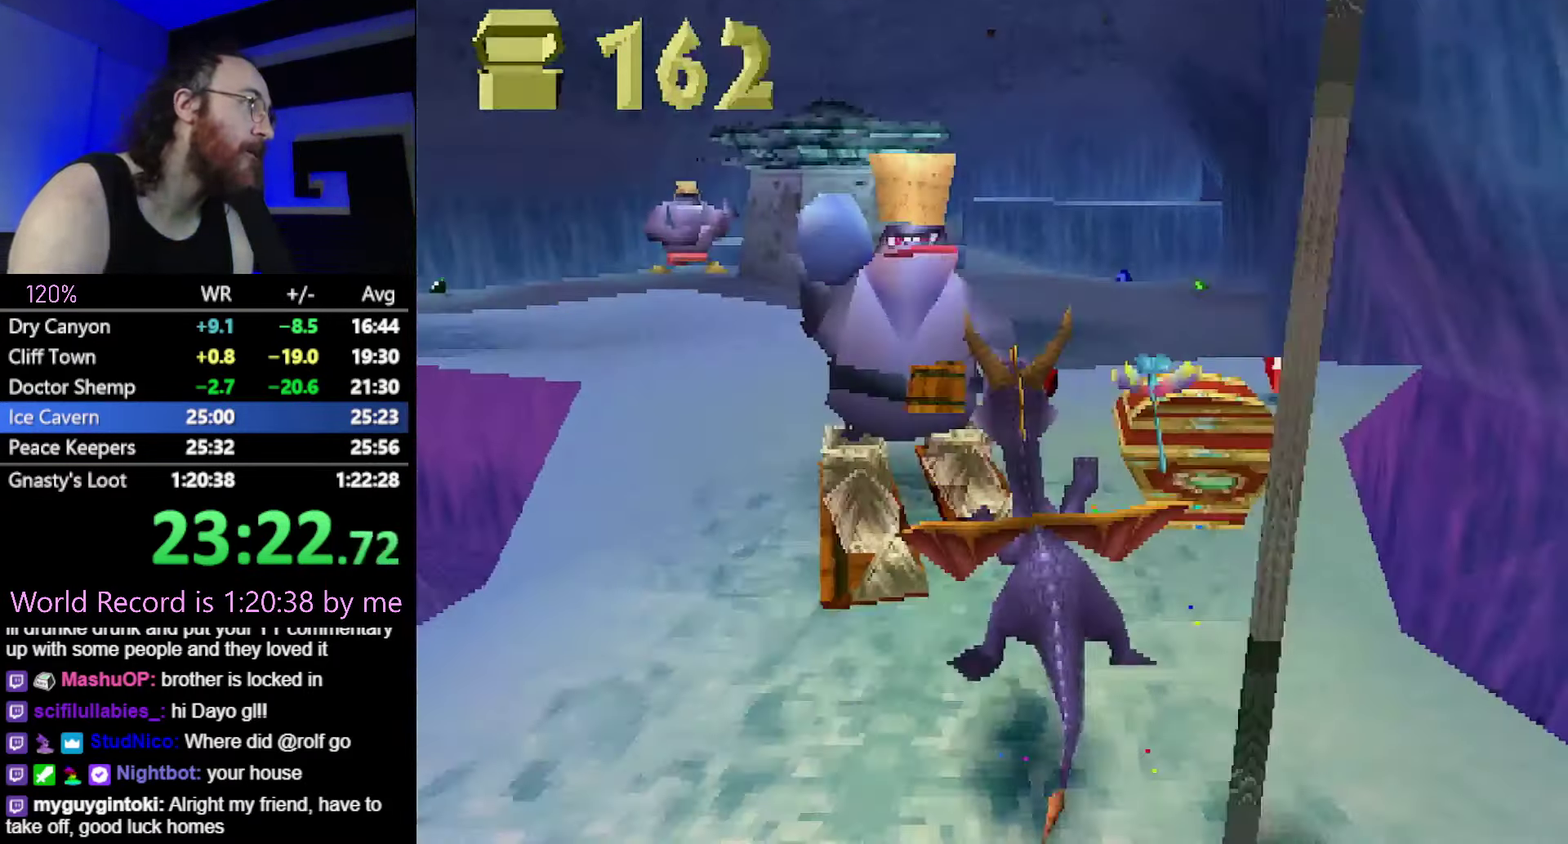
{"buttons": ["CROSS", "SQUARE"], "events": []}
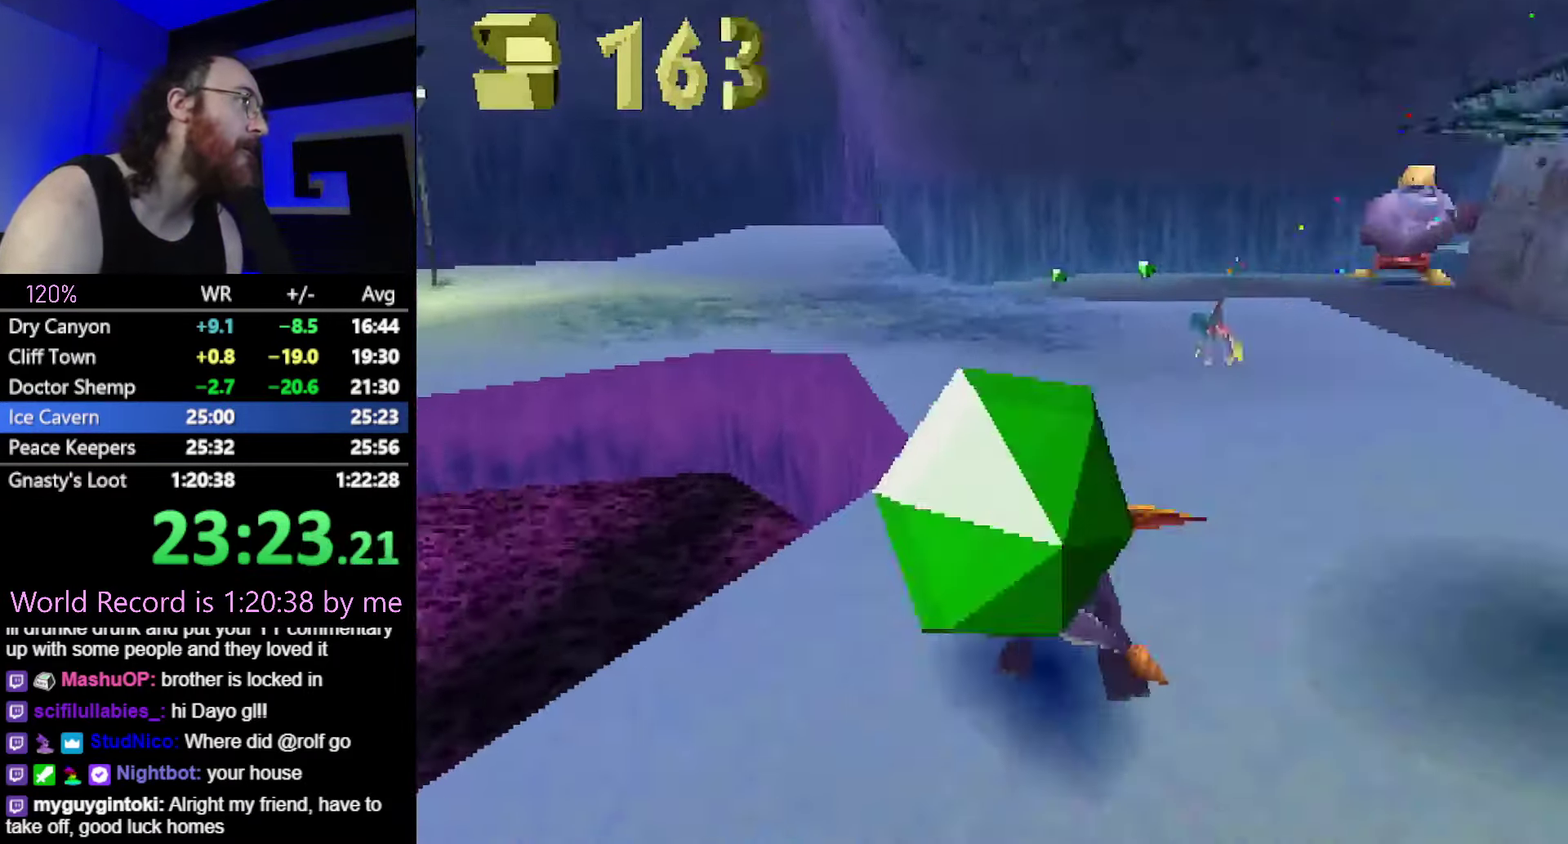
{"buttons": ["SQUARE"], "events": [[167, "CROSS", "up"], [384, "CROSS", "down"], [501, "CROSS", "up"]]}
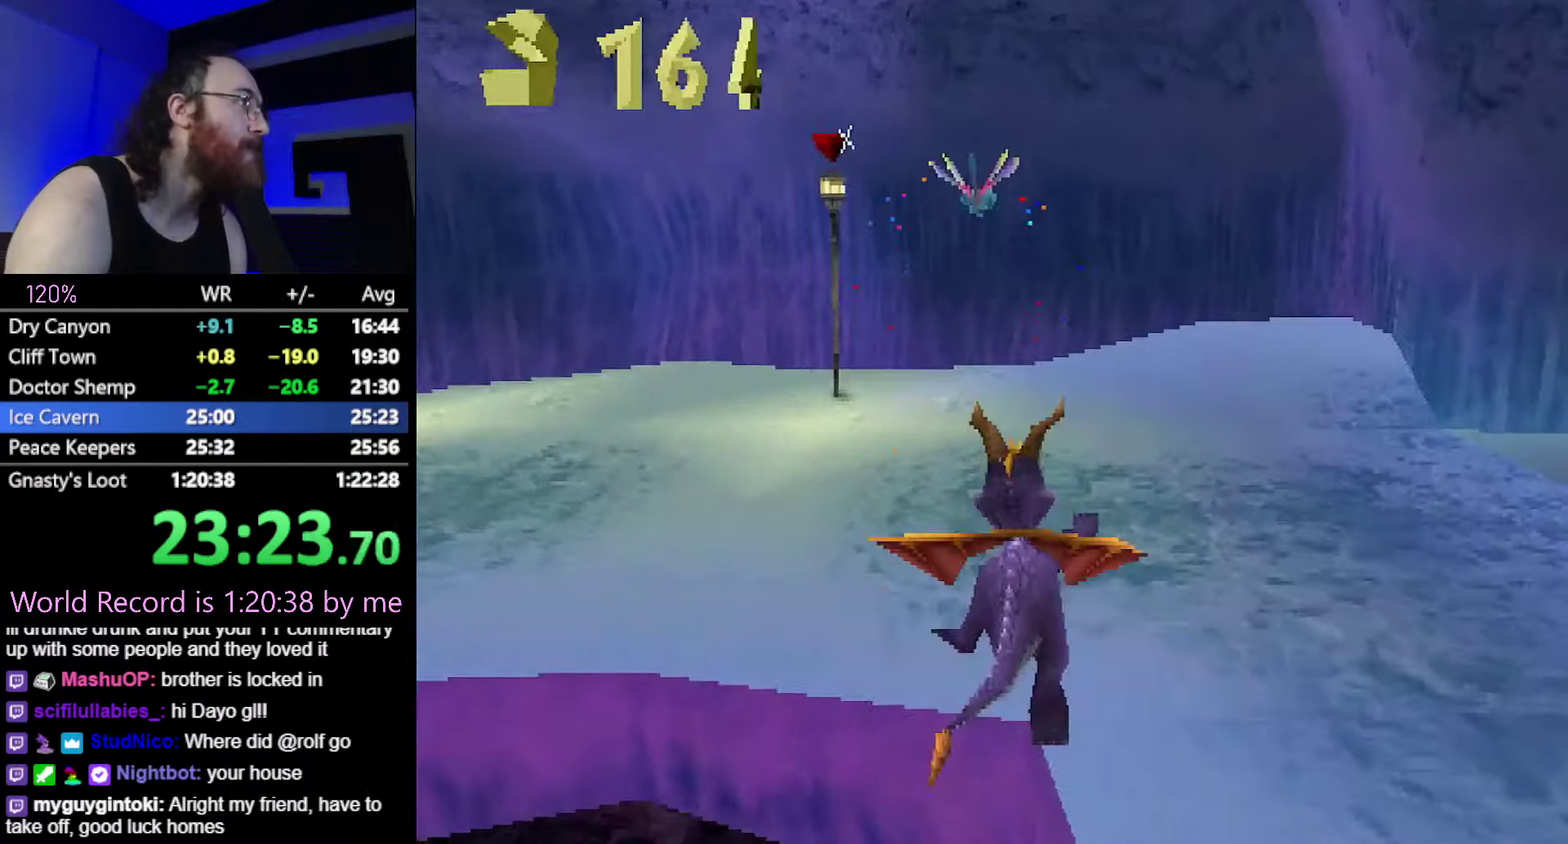
{"buttons": ["SQUARE"], "events": []}
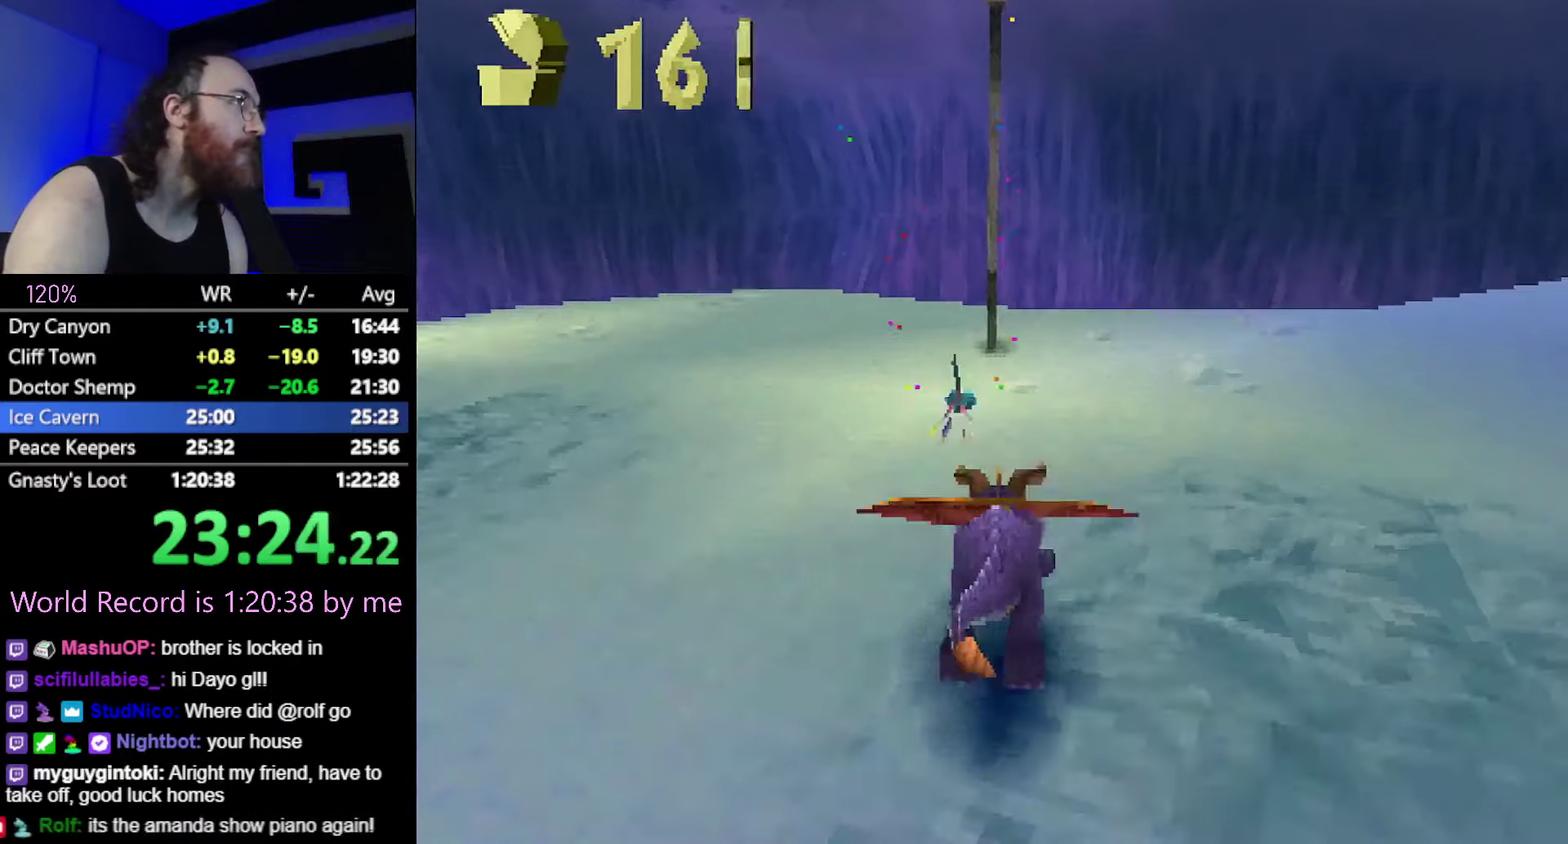
{"buttons": ["SQUARE", "R2"], "events": [[184, "R2", "down"]]}
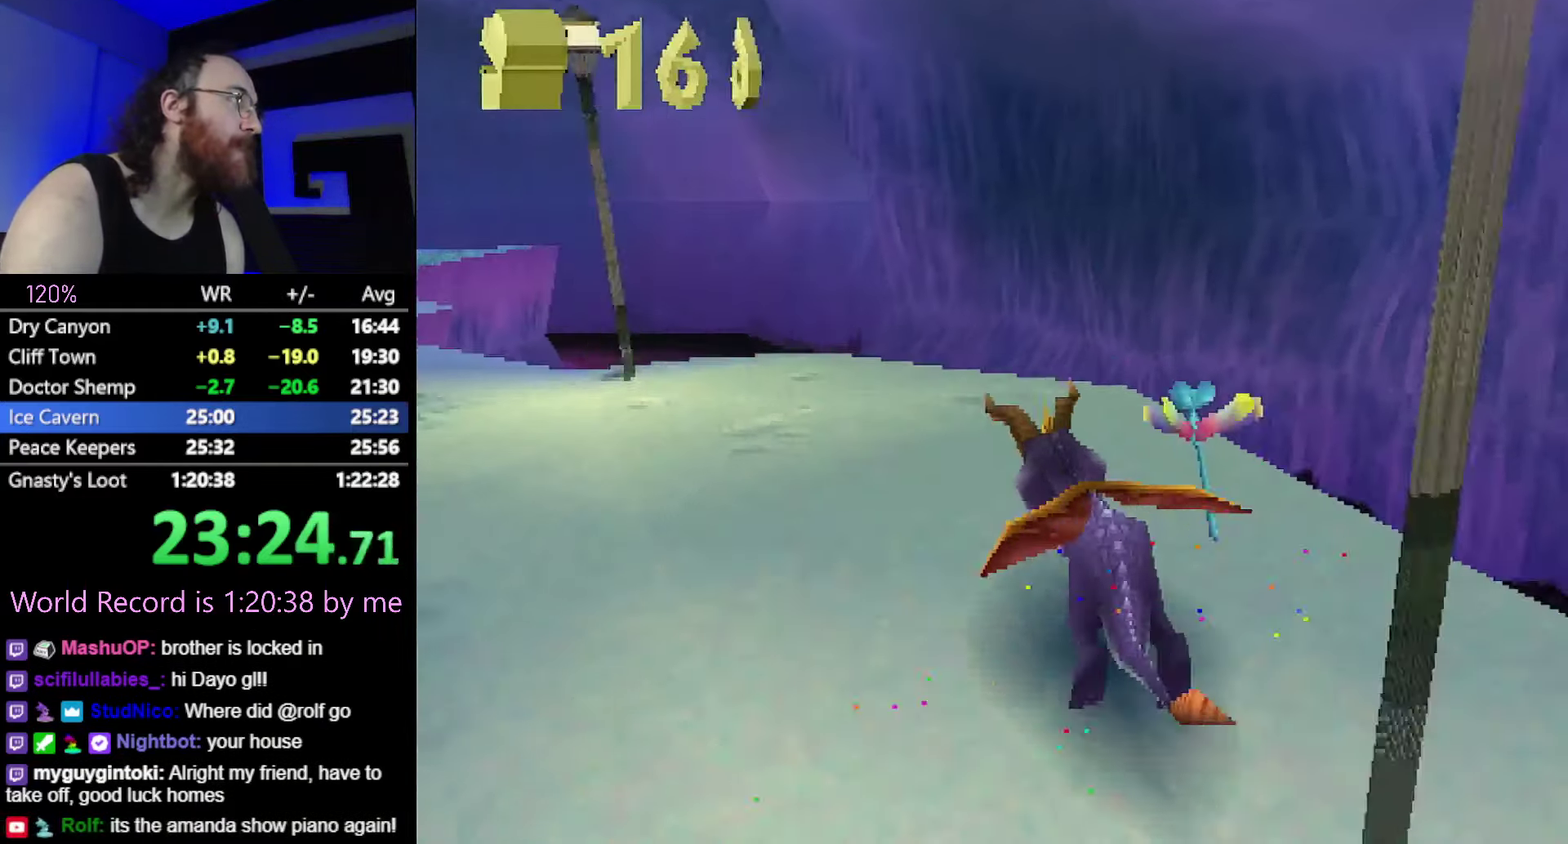
{"buttons": ["SQUARE", "R2"], "events": [[33, "SQUARE", "up"], [67, "R2", "up"], [150, "SQUARE", "down"], [167, "R2", "down"]]}
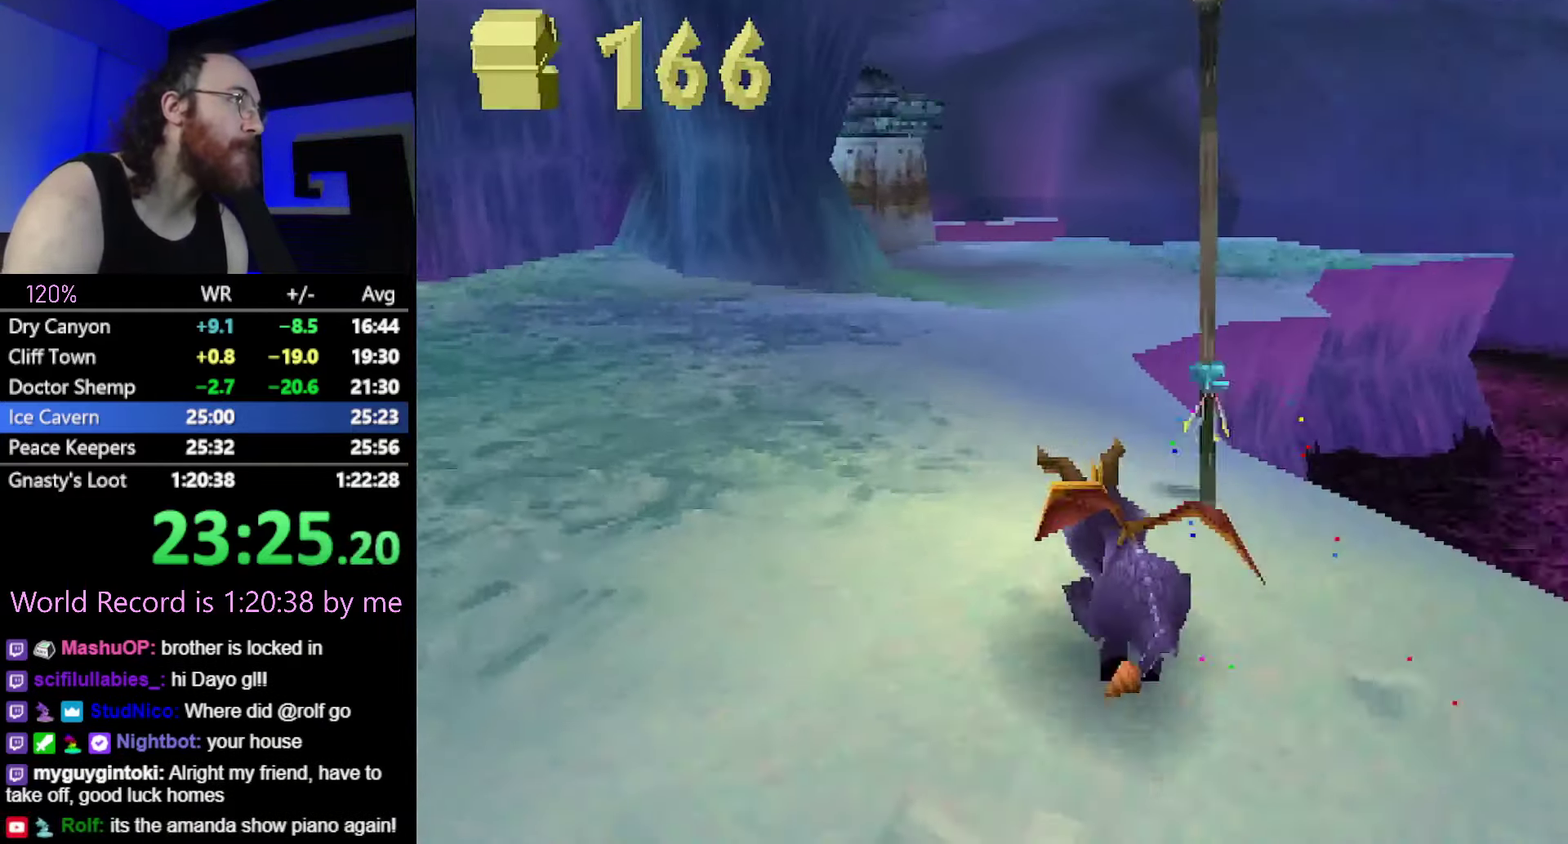
{"buttons": [], "events": [[117, "SQUARE", "up"], [167, "CROSS", "down"], [217, "CROSS", "up"], [351, "R2", "up"]]}
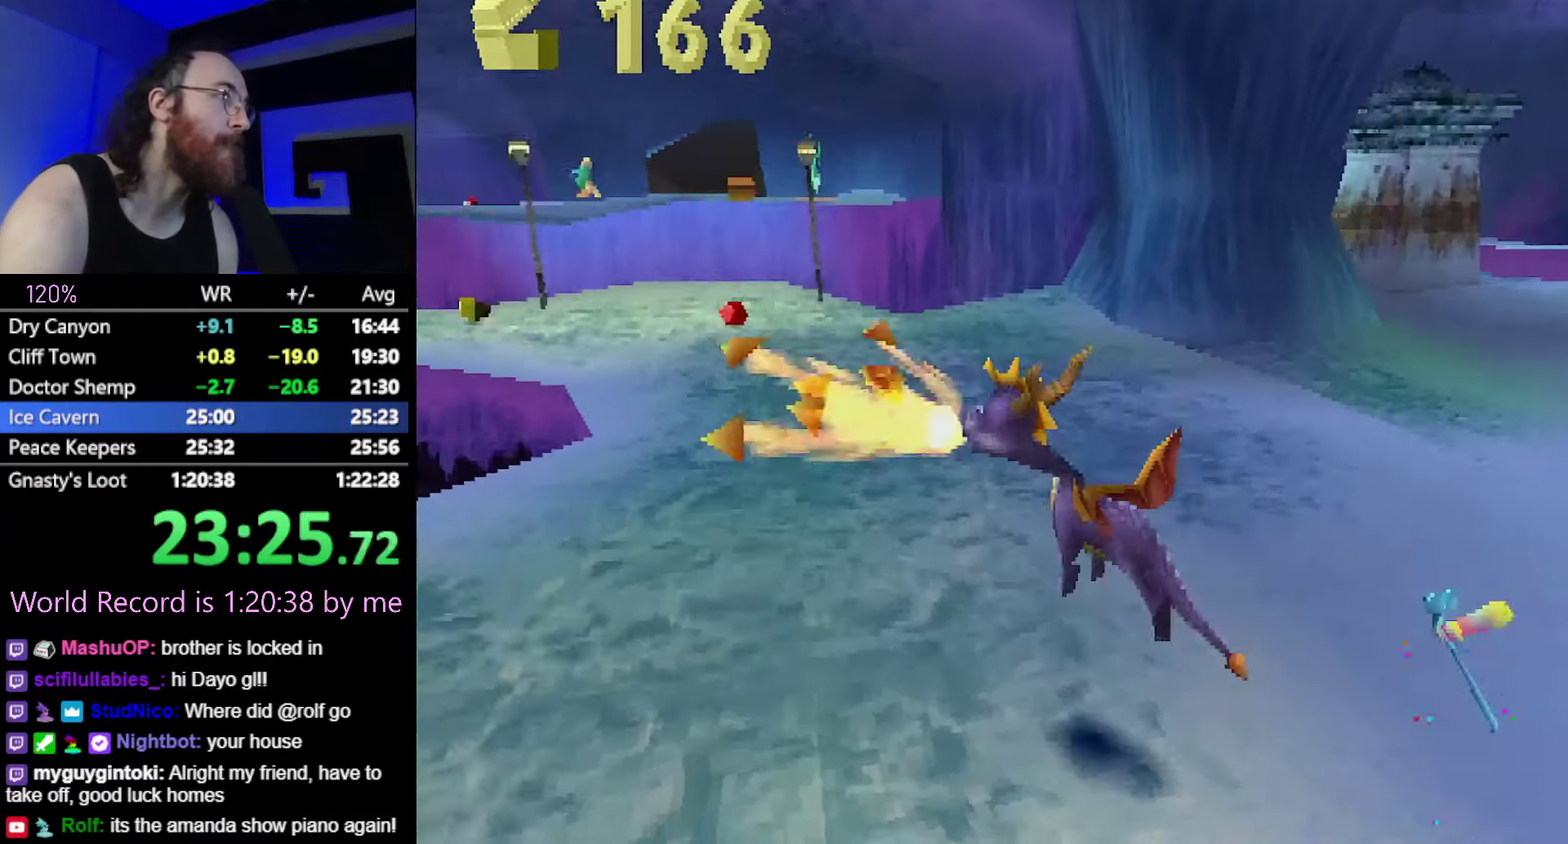
{"buttons": ["SQUARE"], "events": [[200, "SQUARE", "down"]]}
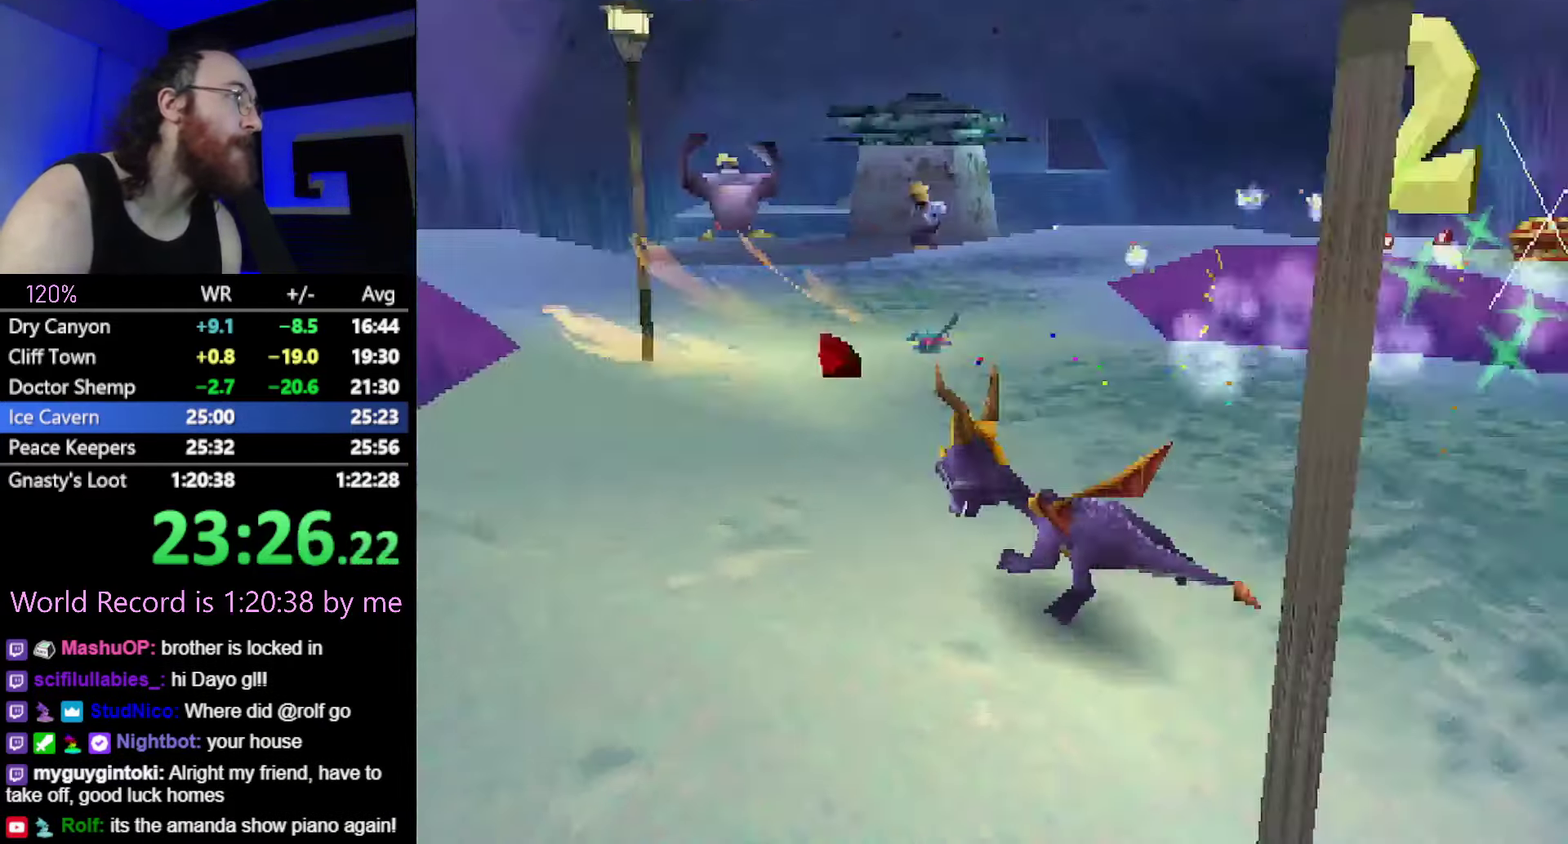
{"buttons": ["SQUARE"], "events": [[117, "SQUARE", "up"], [501, "SQUARE", "down"]]}
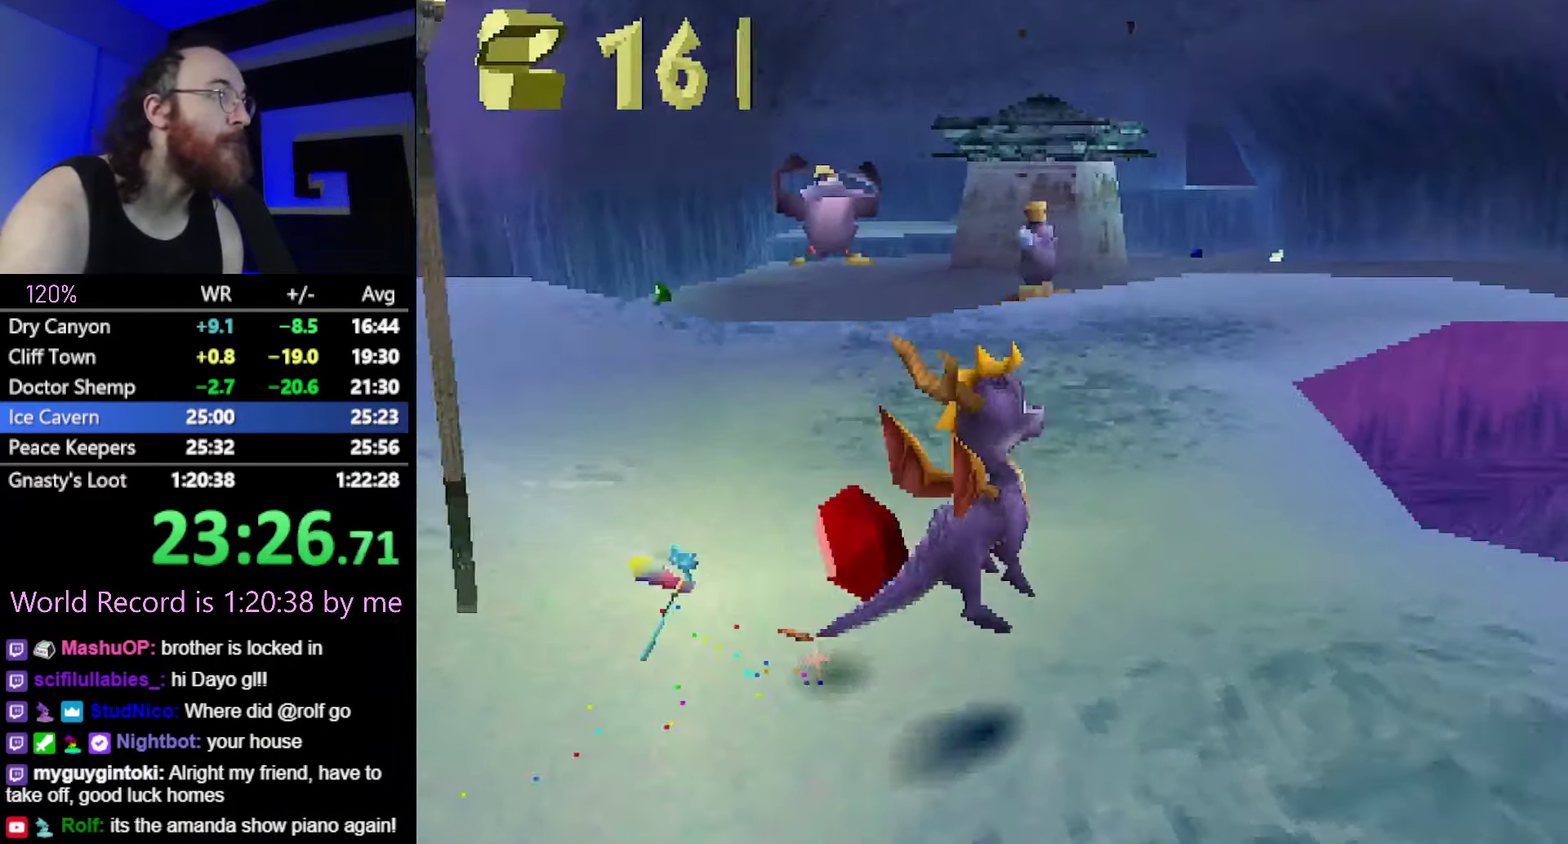
{"buttons": ["SQUARE"], "events": [[317, "CROSS", "down"], [434, "CROSS", "up"]]}
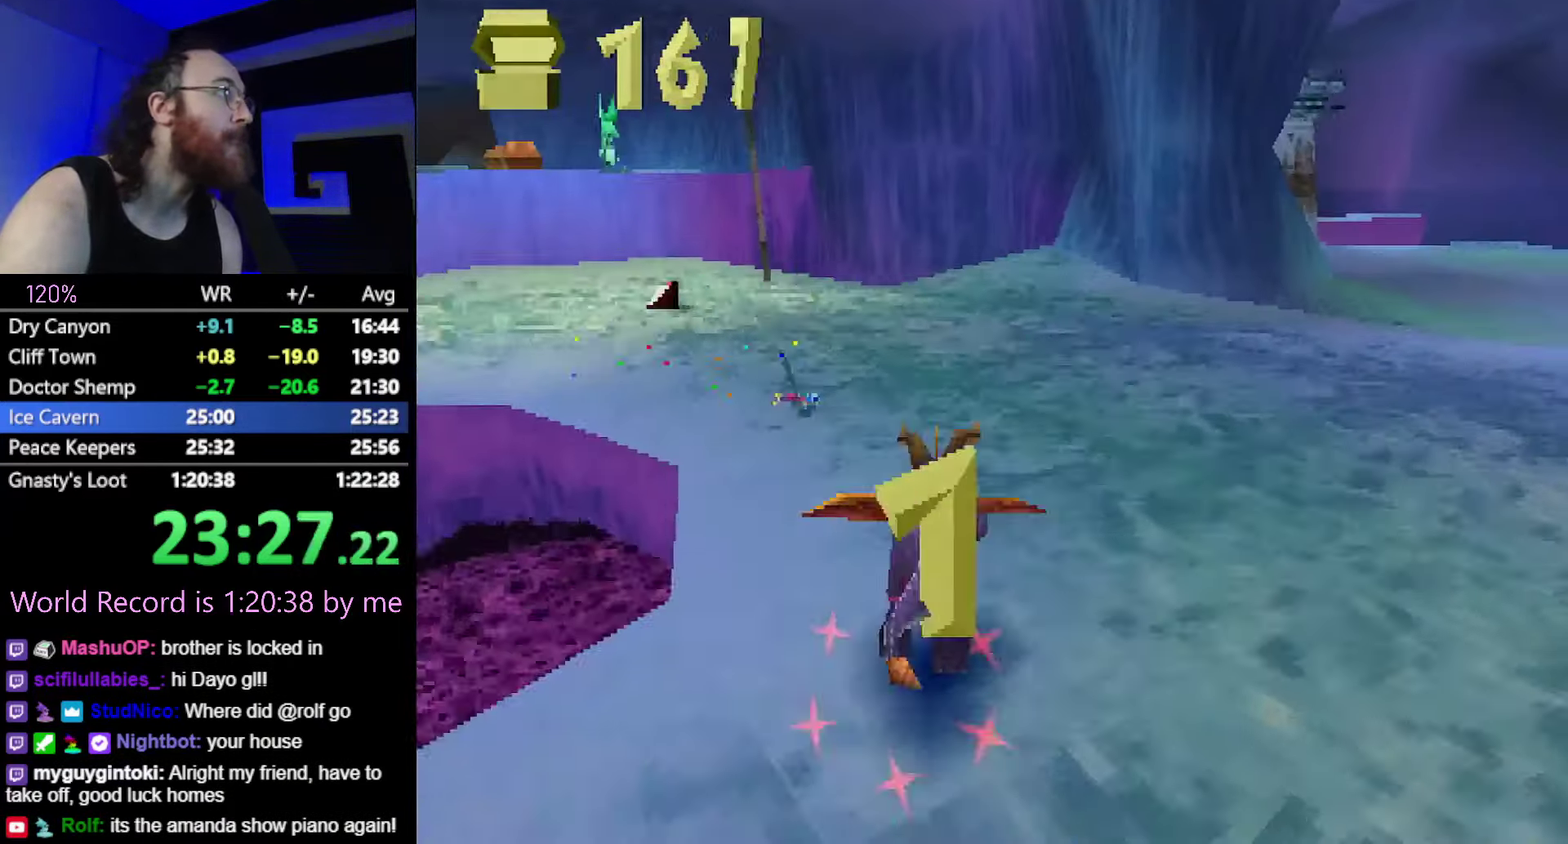
{"buttons": ["SQUARE", "R2"], "events": [[417, "R2", "down"]]}